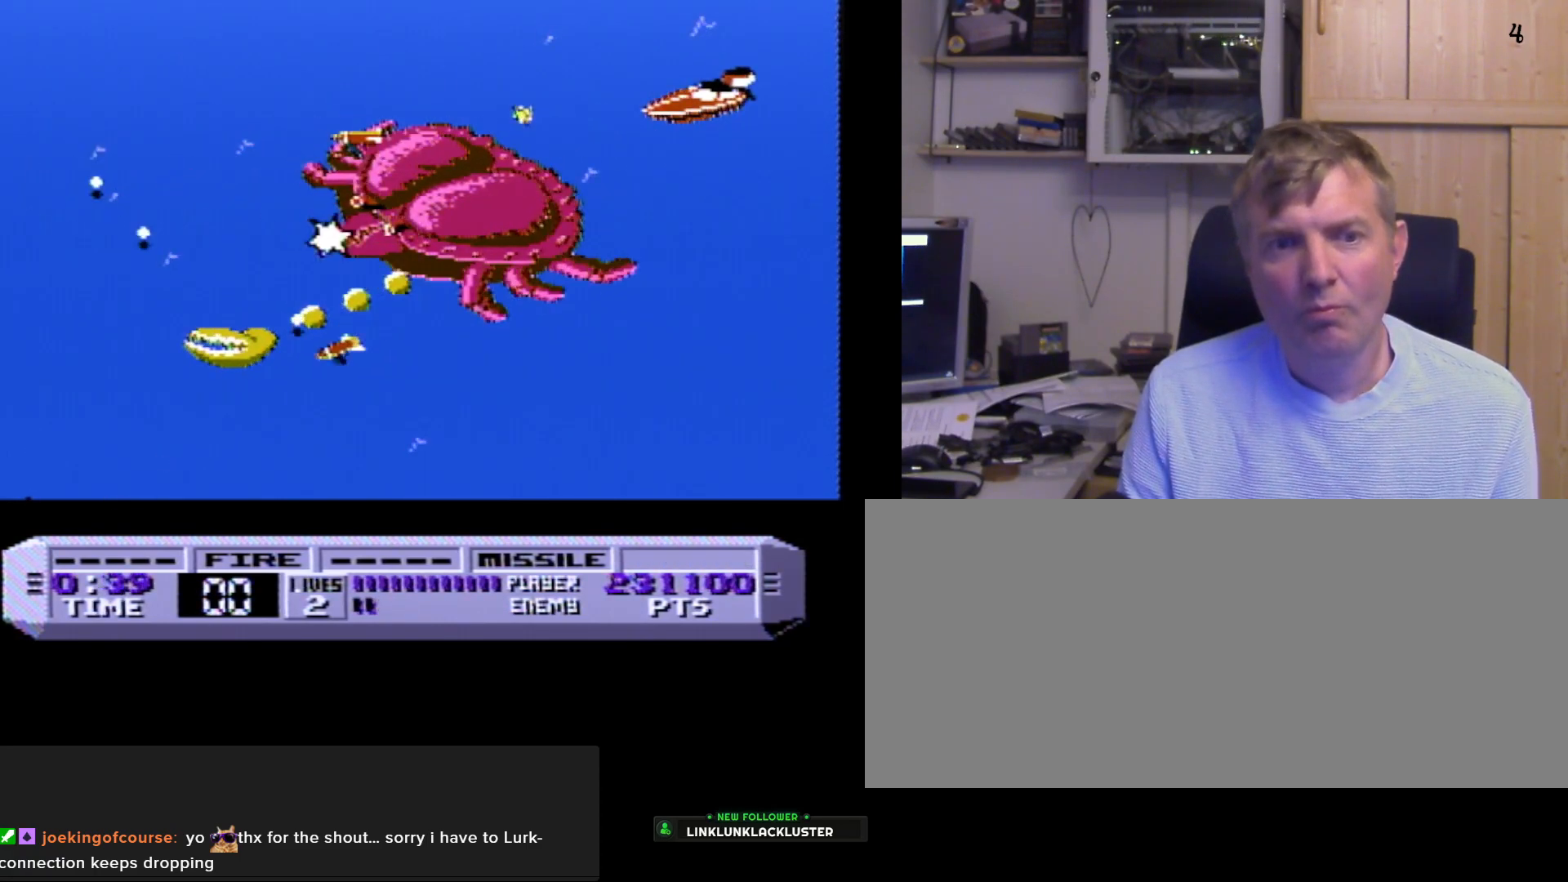
Gameplay with a controller (Nintendo layout); each line is a JSON object with the inputs held at the frame after it. "events" lists button and stick changes between this image and that frame as [ms after this image, input, new state], when the widget could be followed in between. Not read: L3 R3.
{"buttons": [], "events": [[33, "A", "down"], [133, "A", "up"], [267, "DPAD_LEFT", "down"], [300, "A", "down"], [350, "DPAD_LEFT", "up"], [383, "A", "up"]]}
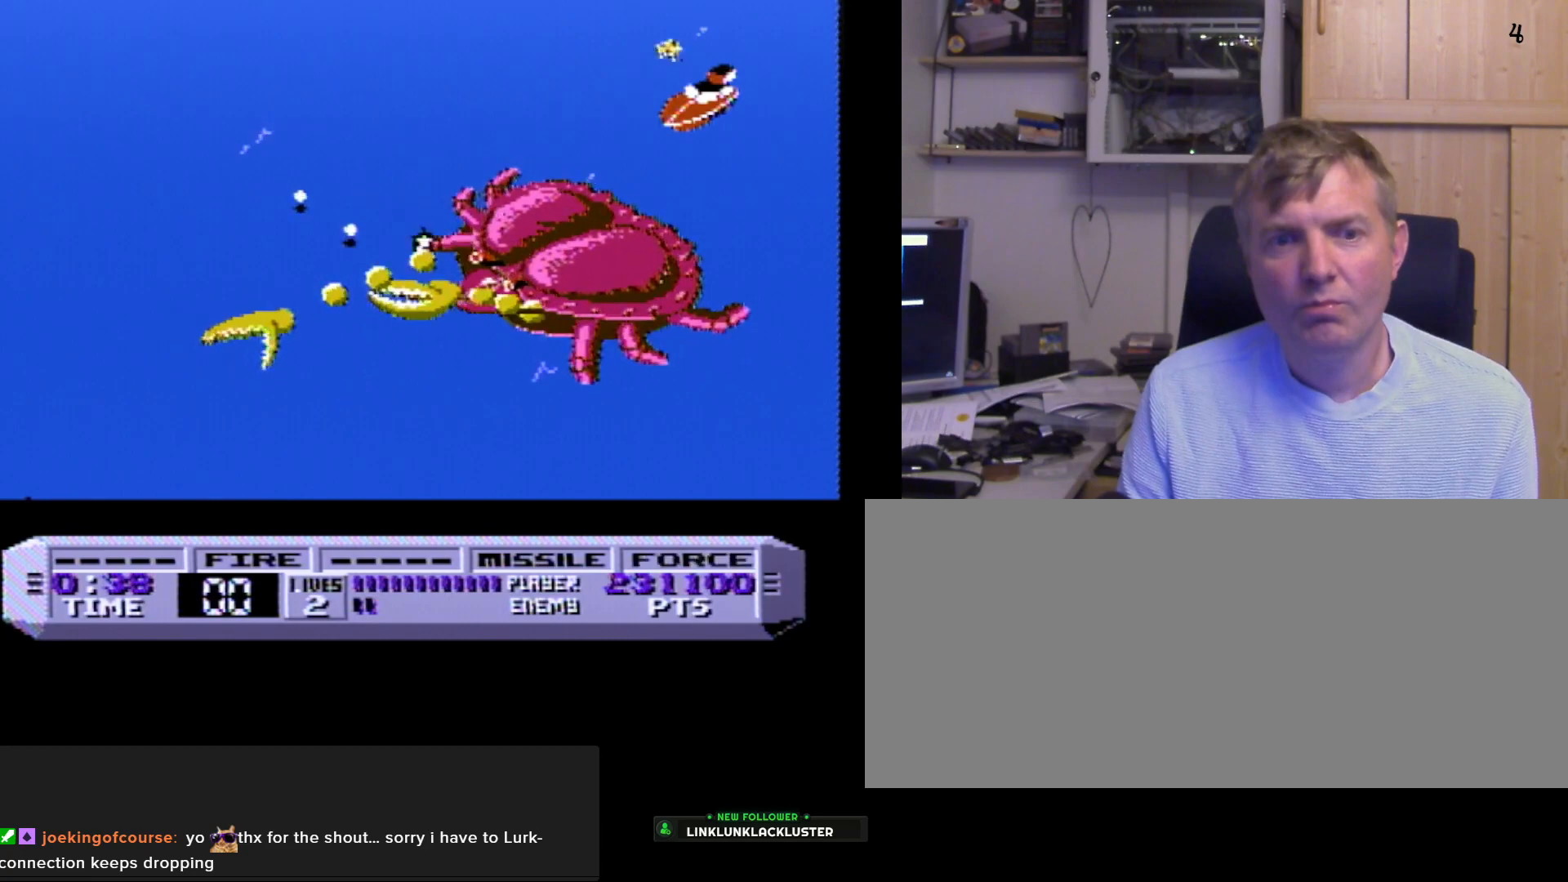
{"buttons": [], "events": [[50, "A", "down"], [83, "DPAD_LEFT", "down"], [150, "A", "up"], [183, "DPAD_LEFT", "up"], [317, "A", "down"], [433, "A", "up"]]}
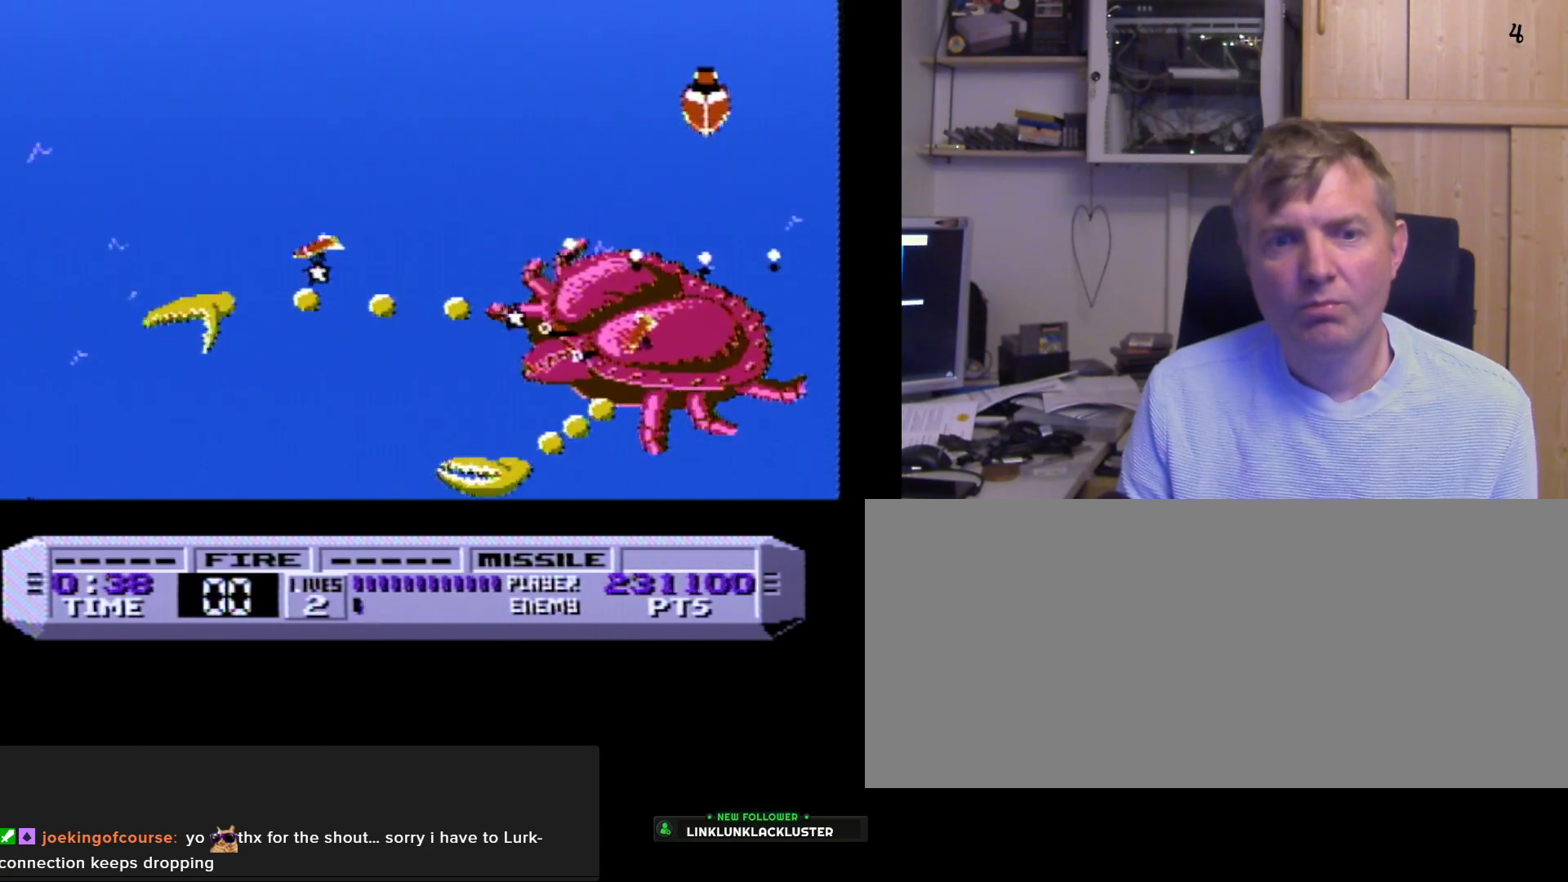
{"buttons": [], "events": [[117, "A", "down"], [150, "DPAD_RIGHT", "down"], [233, "A", "up"], [317, "DPAD_RIGHT", "up"], [367, "A", "down"], [500, "A", "up"]]}
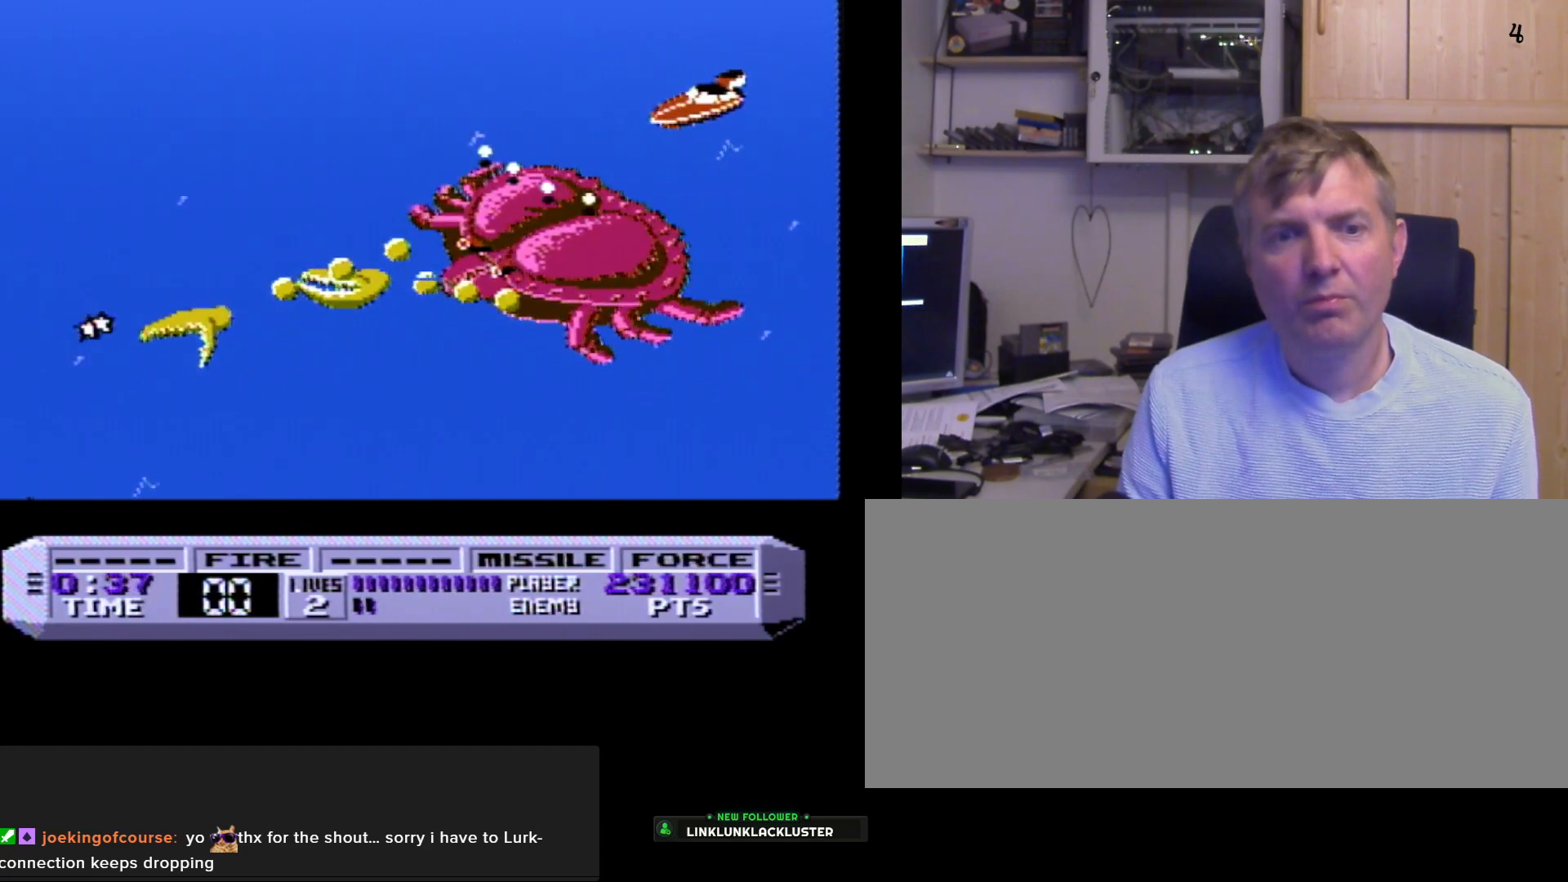
{"buttons": [], "events": [[67, "A", "down"], [200, "A", "up"], [367, "A", "down"], [467, "A", "up"]]}
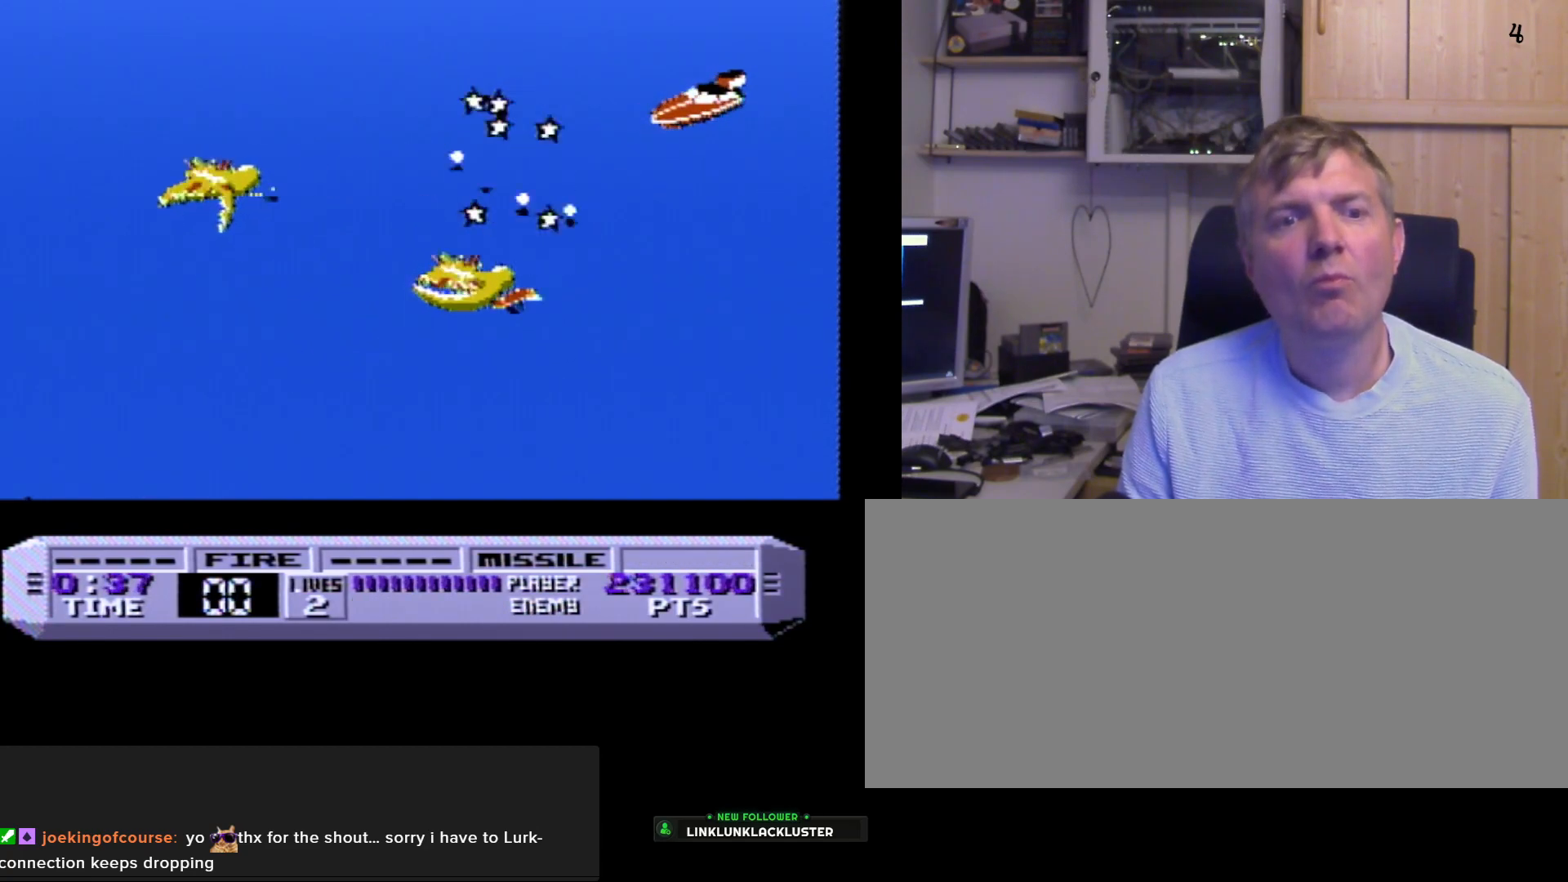
{"buttons": [], "events": []}
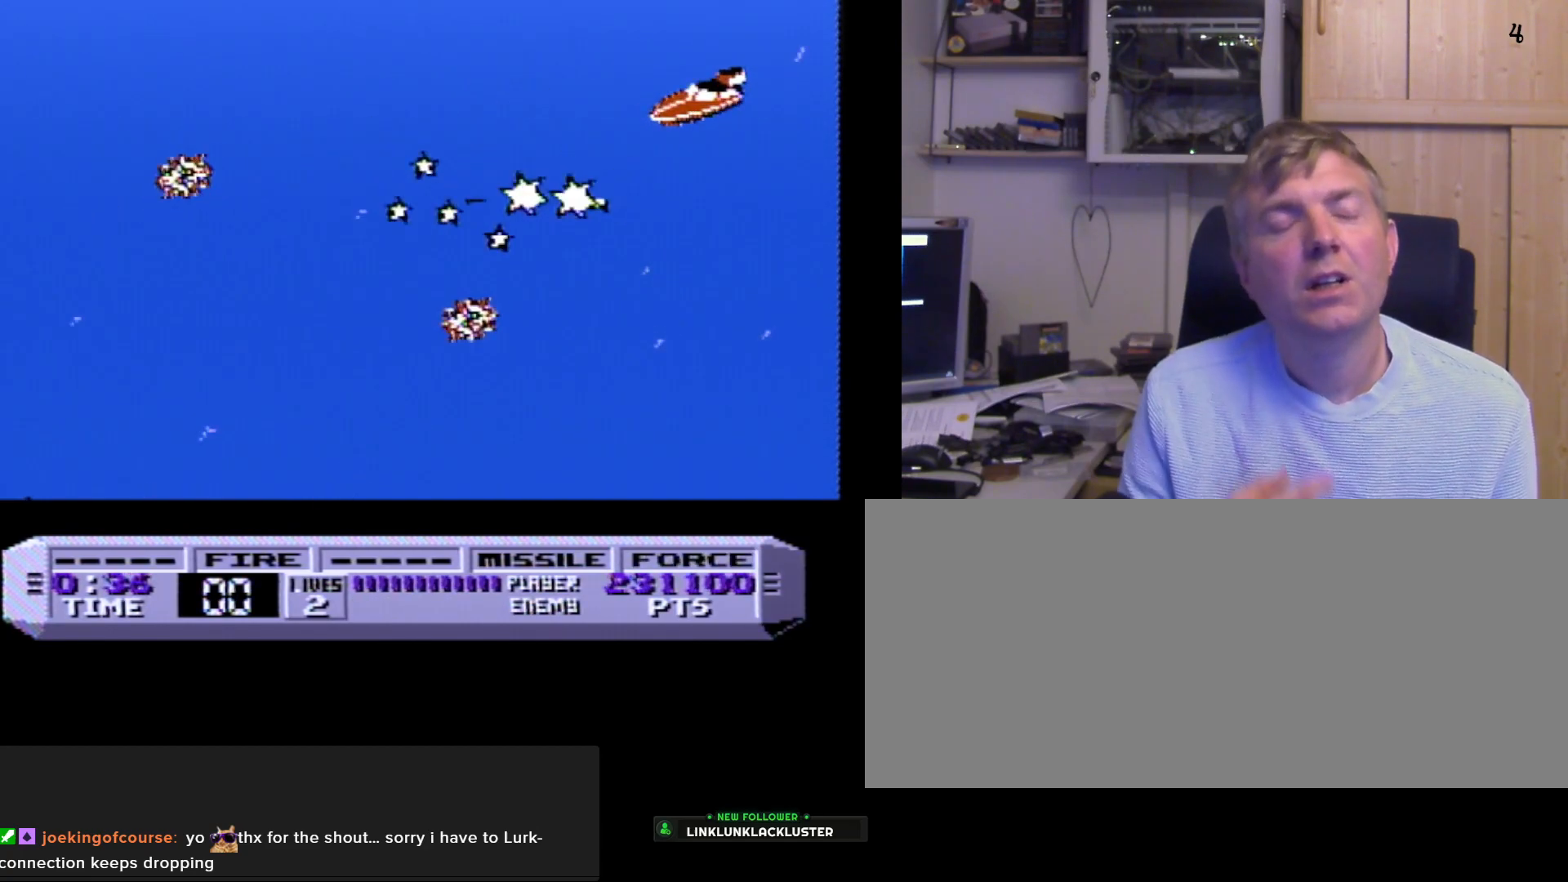
{"buttons": [], "events": []}
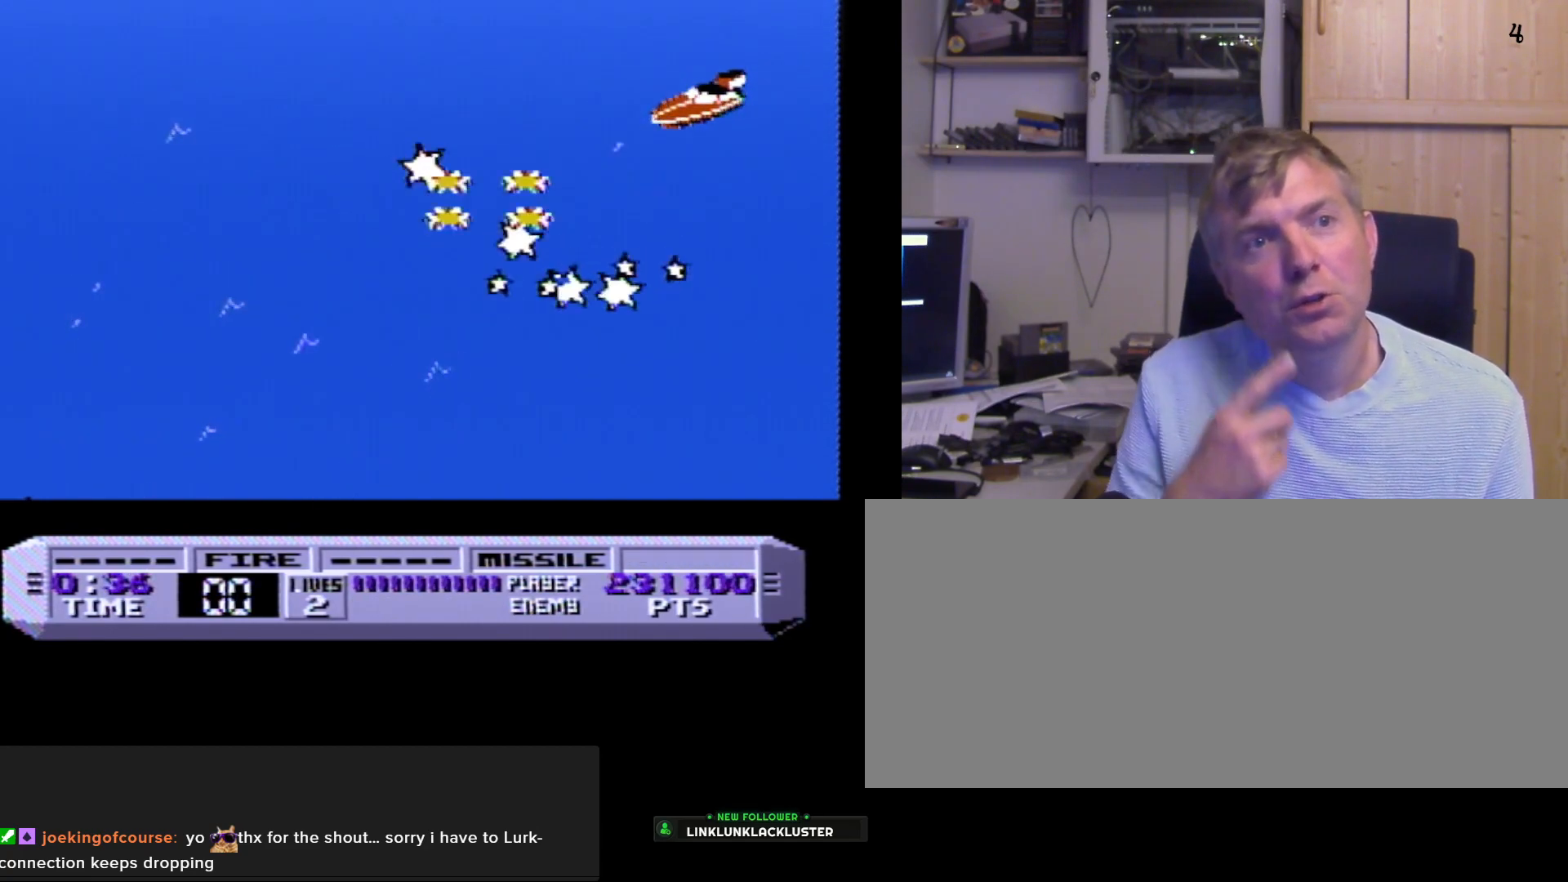
{"buttons": [], "events": []}
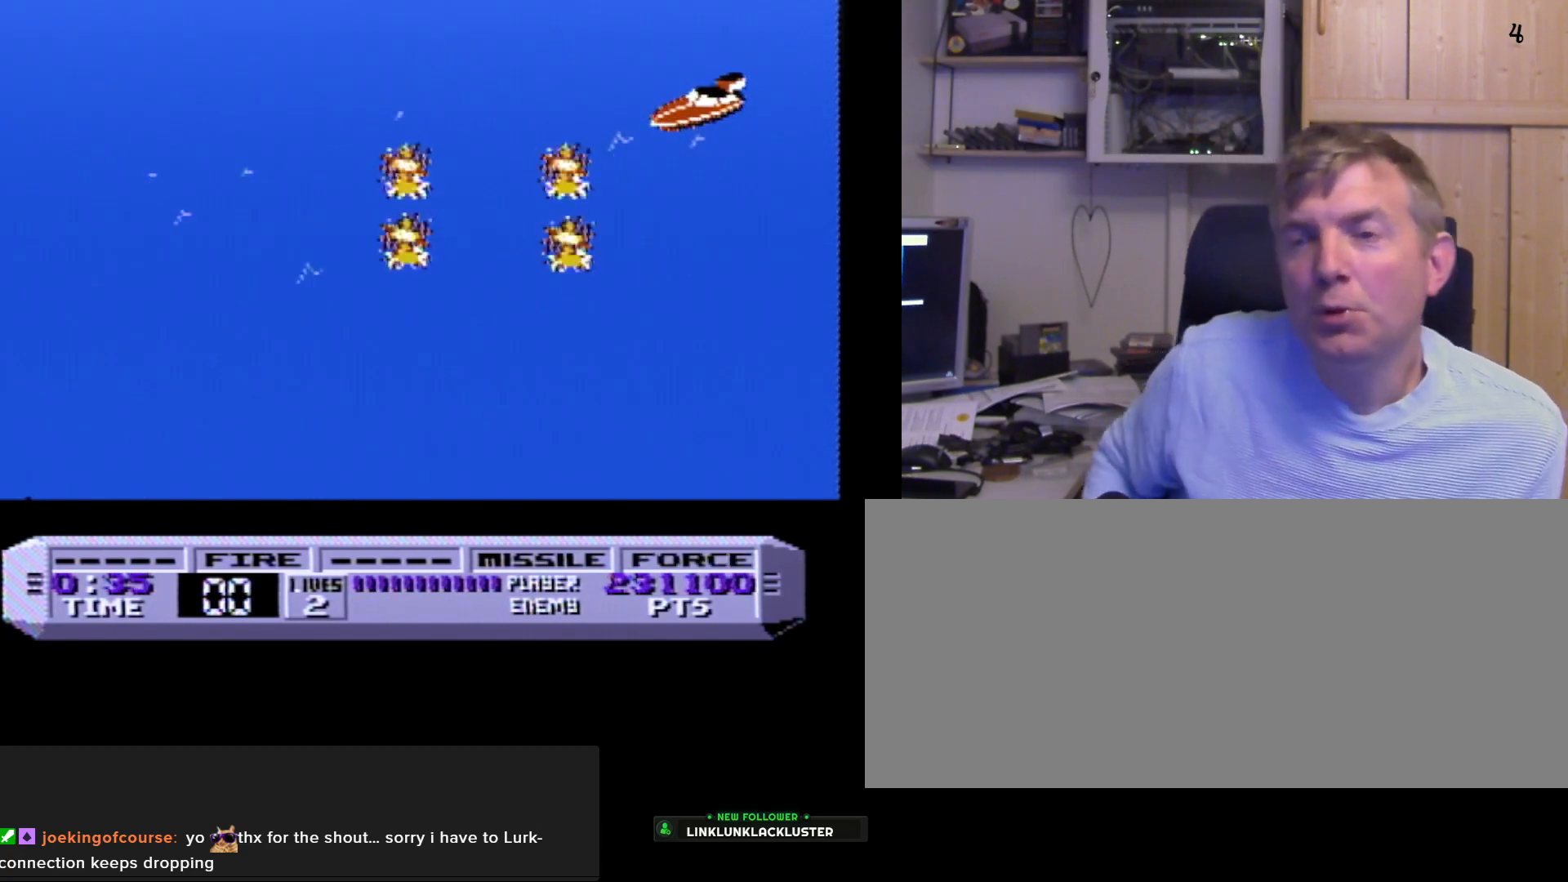
{"buttons": [], "events": []}
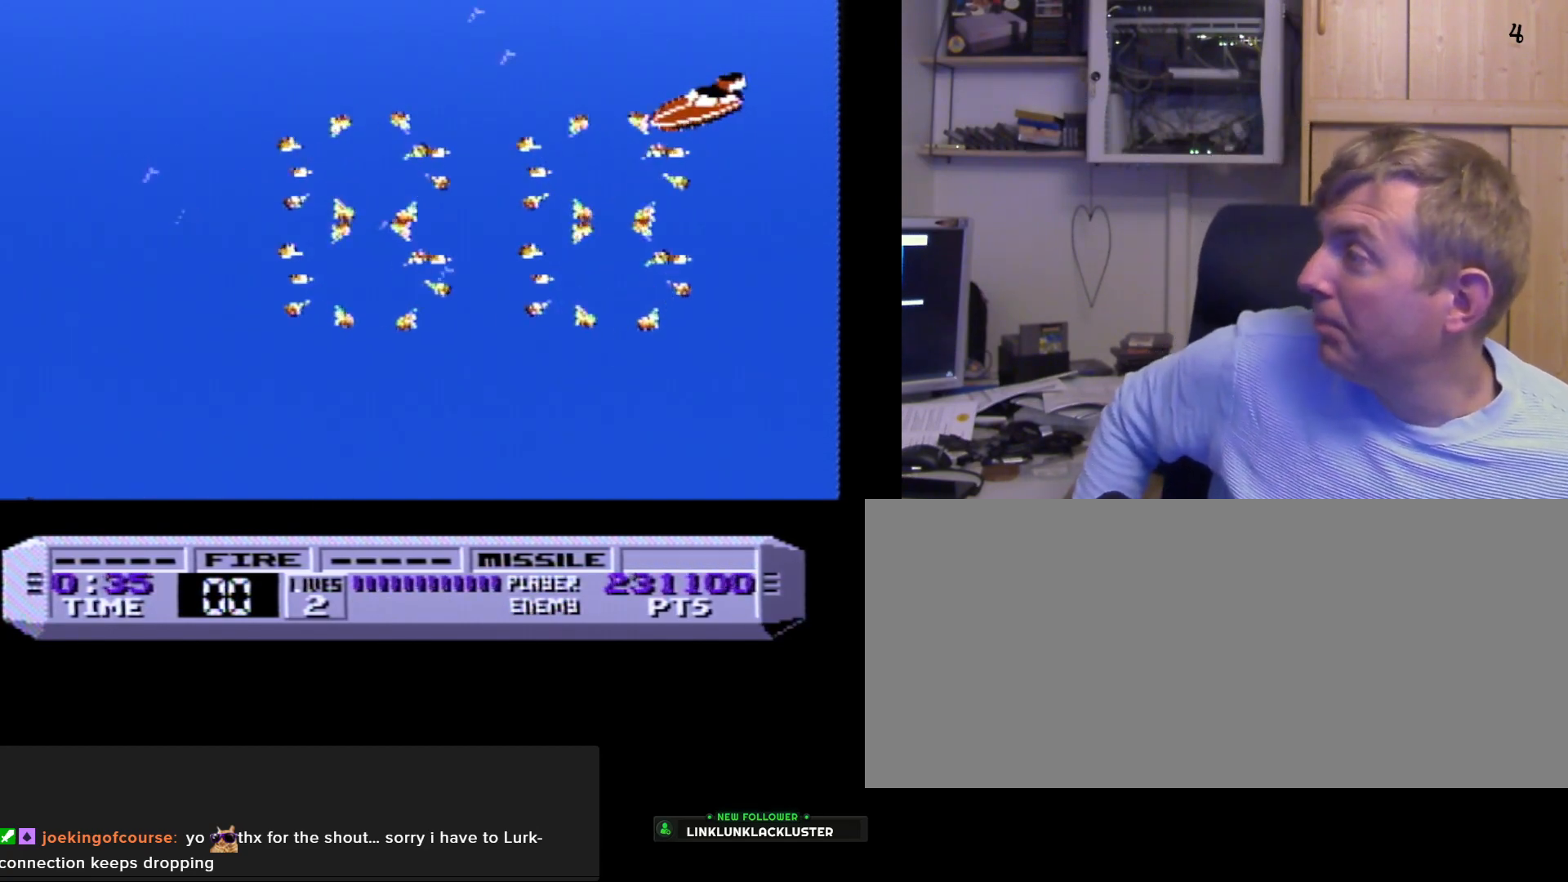
{"buttons": [], "events": []}
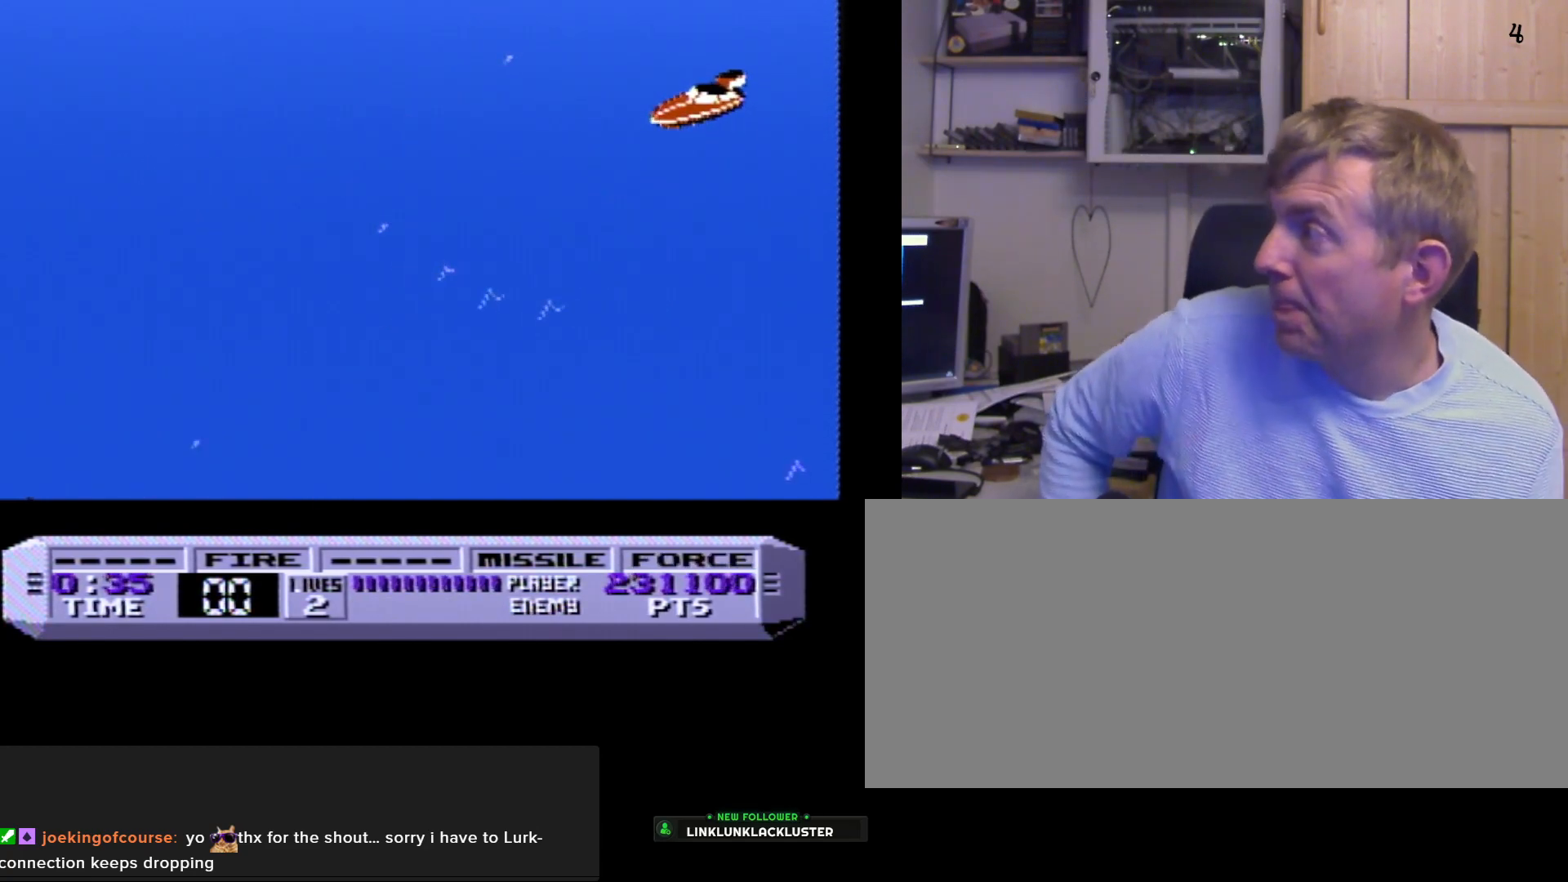
{"buttons": [], "events": []}
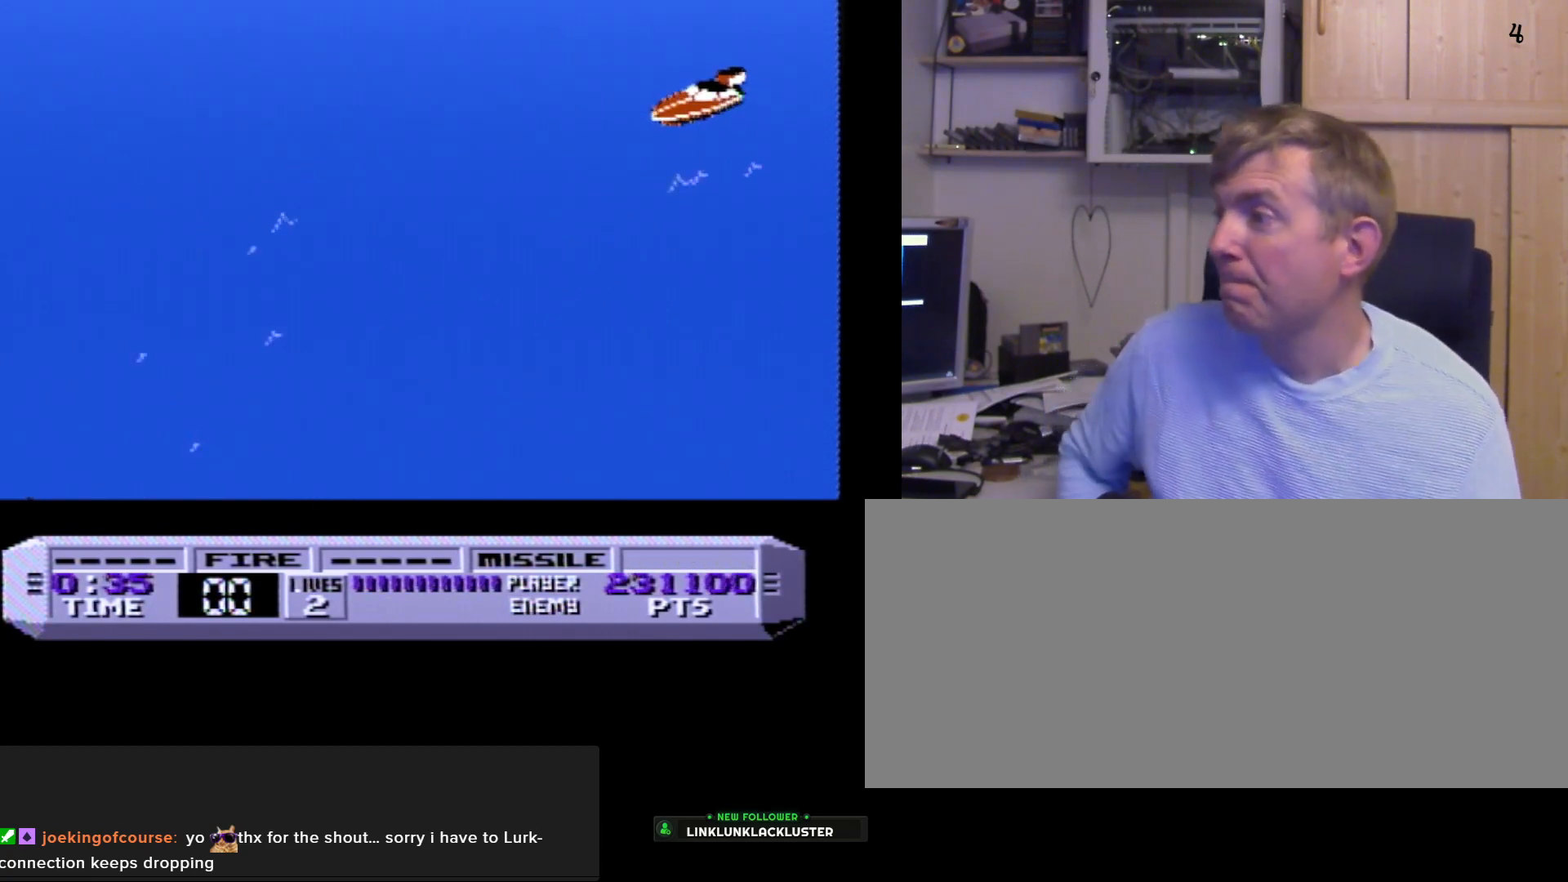
{"buttons": [], "events": []}
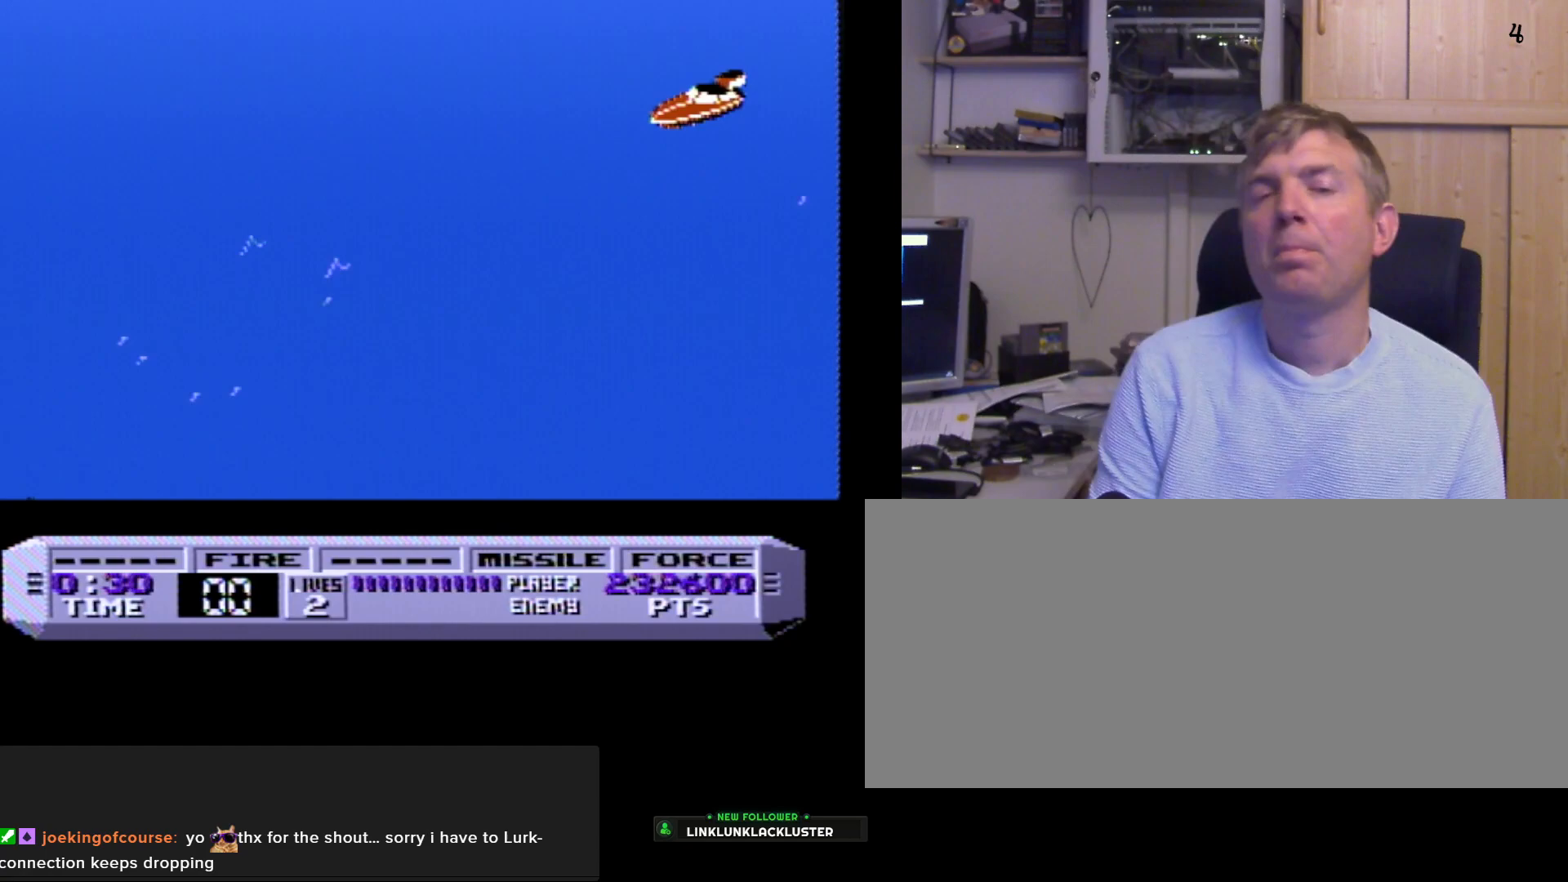
{"buttons": ["A", "B"], "events": [[167, "A", "down"], [167, "B", "down"]]}
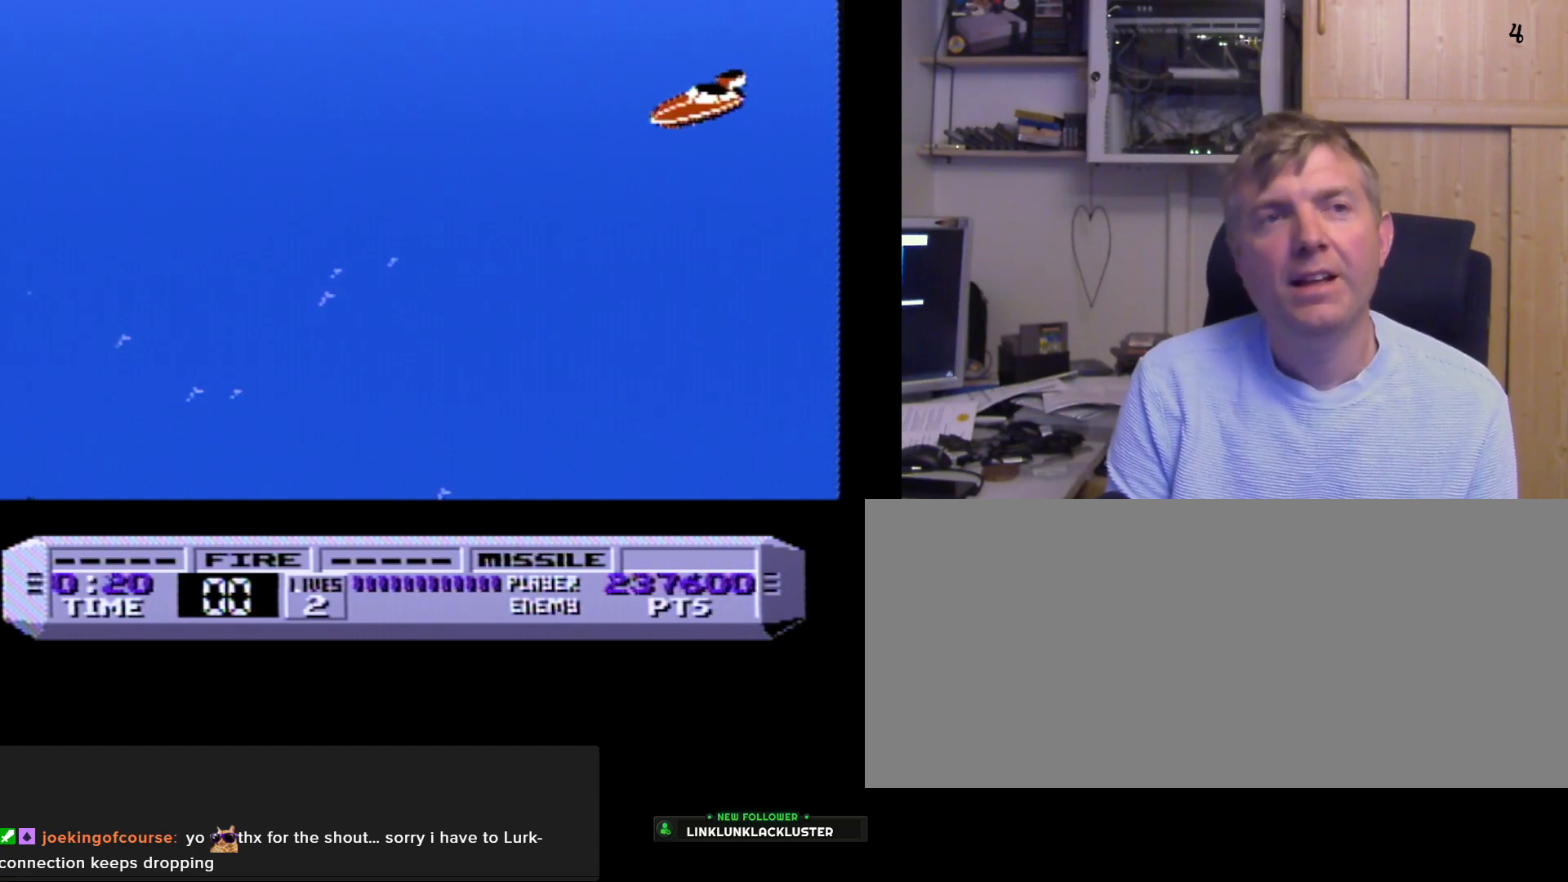
{"buttons": ["A"], "events": [[500, "B", "up"]]}
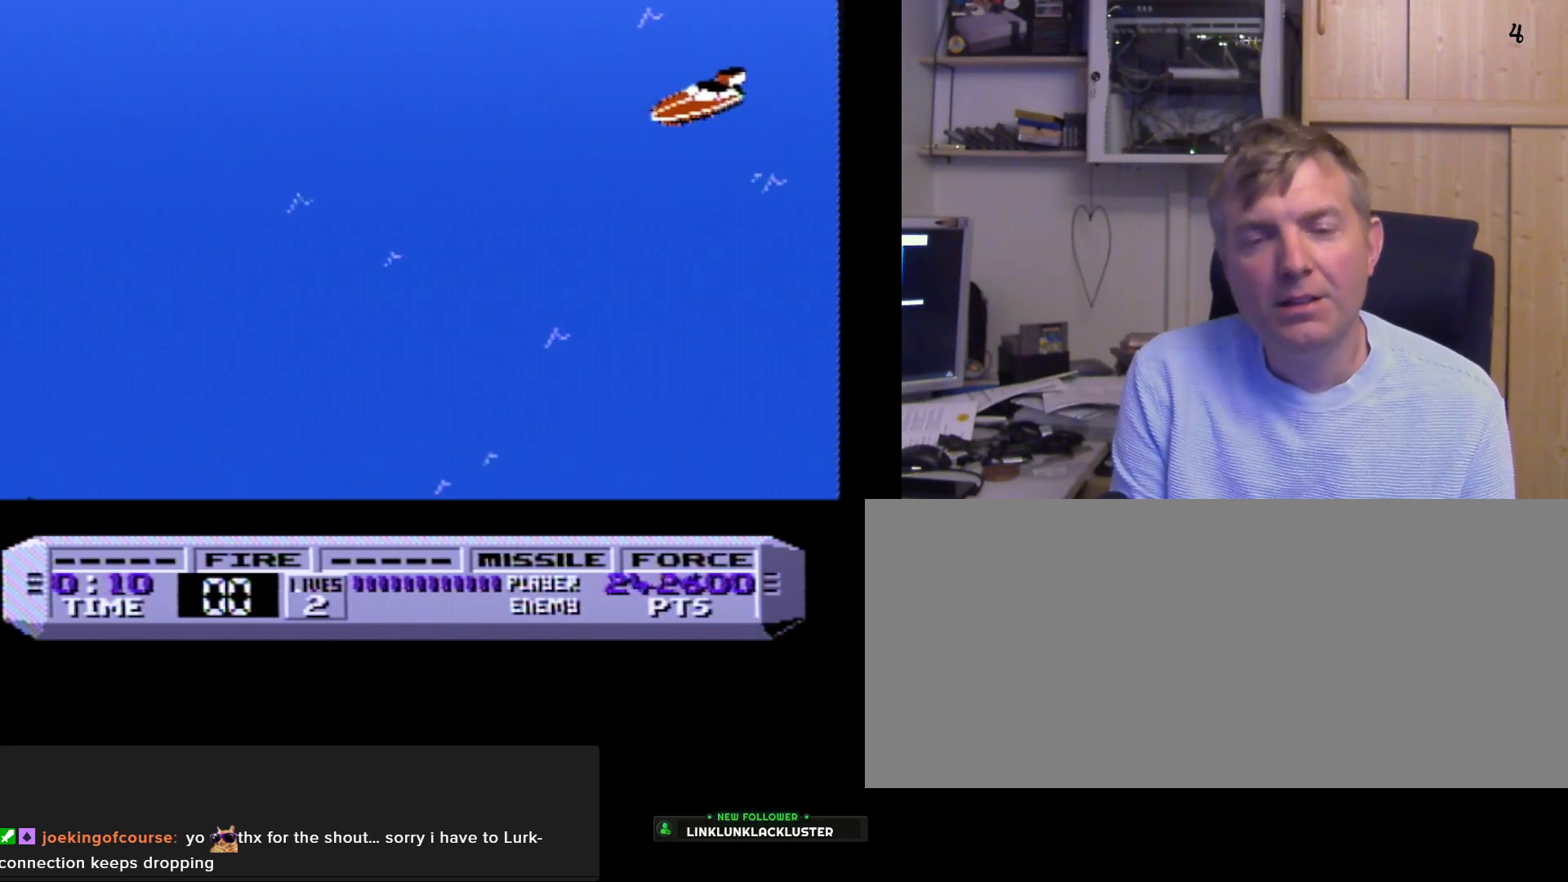
{"buttons": ["A", "B"], "events": [[150, "B", "down"]]}
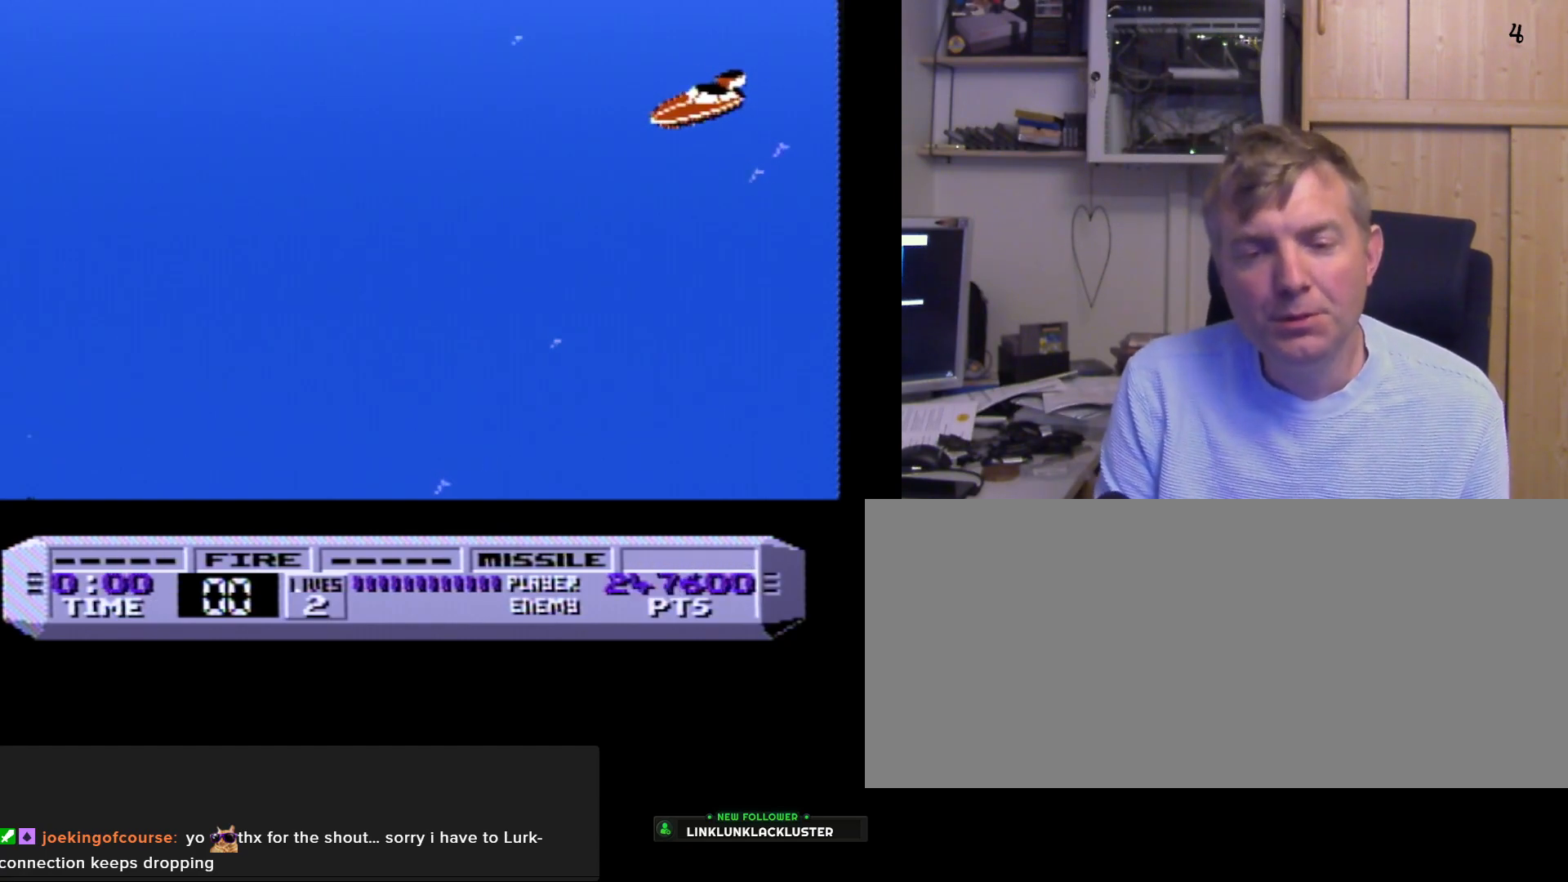
{"buttons": ["A", "B"], "events": []}
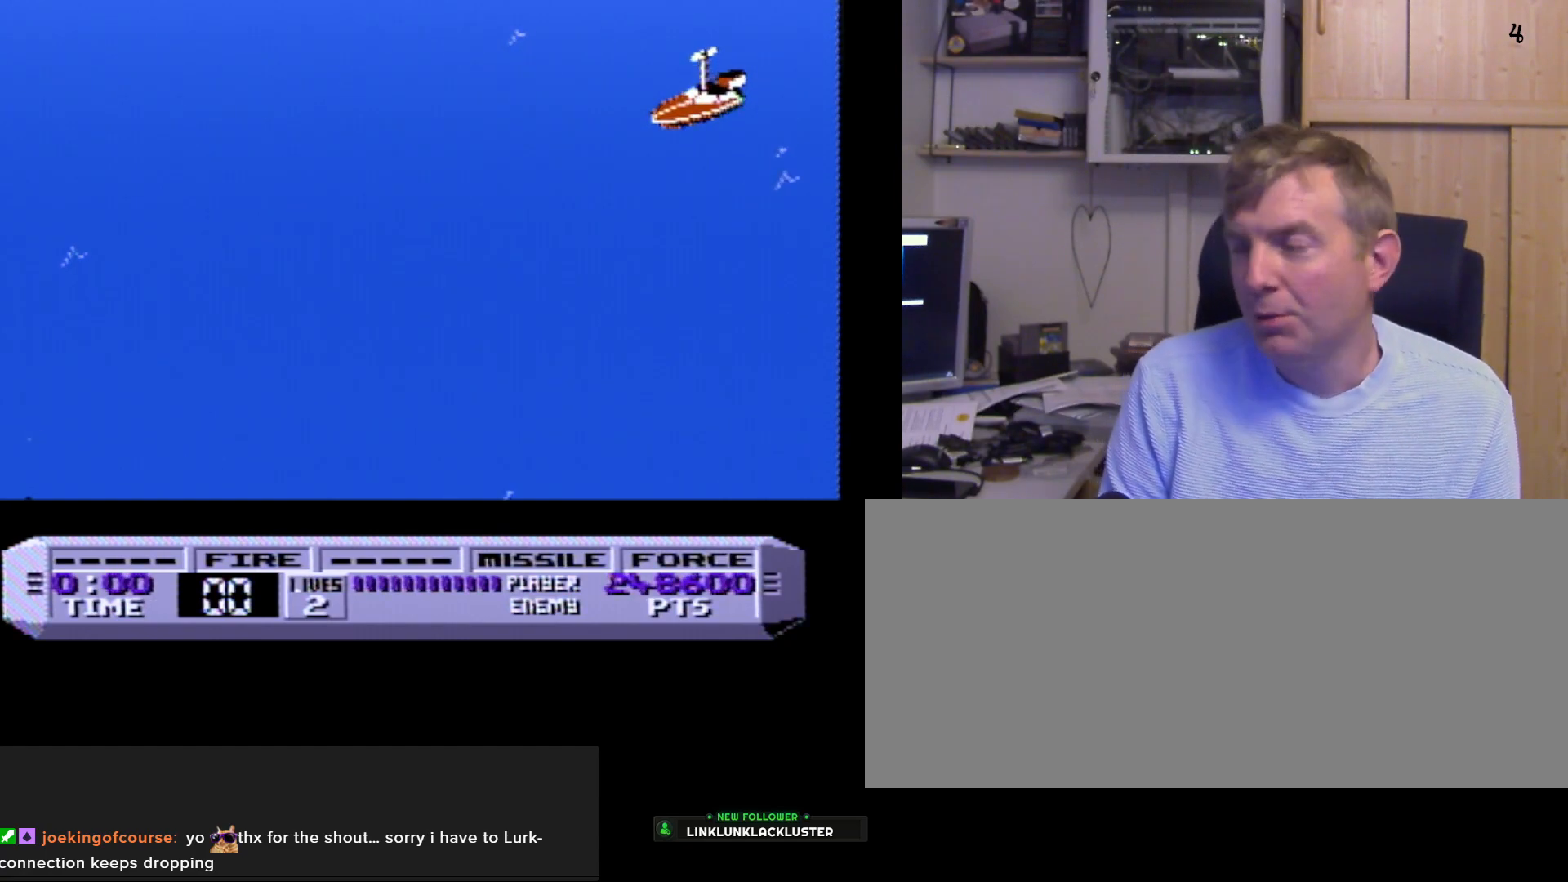
{"buttons": ["A", "B"], "events": [[167, "A", "up"], [283, "B", "up"], [417, "A", "down"], [417, "B", "down"]]}
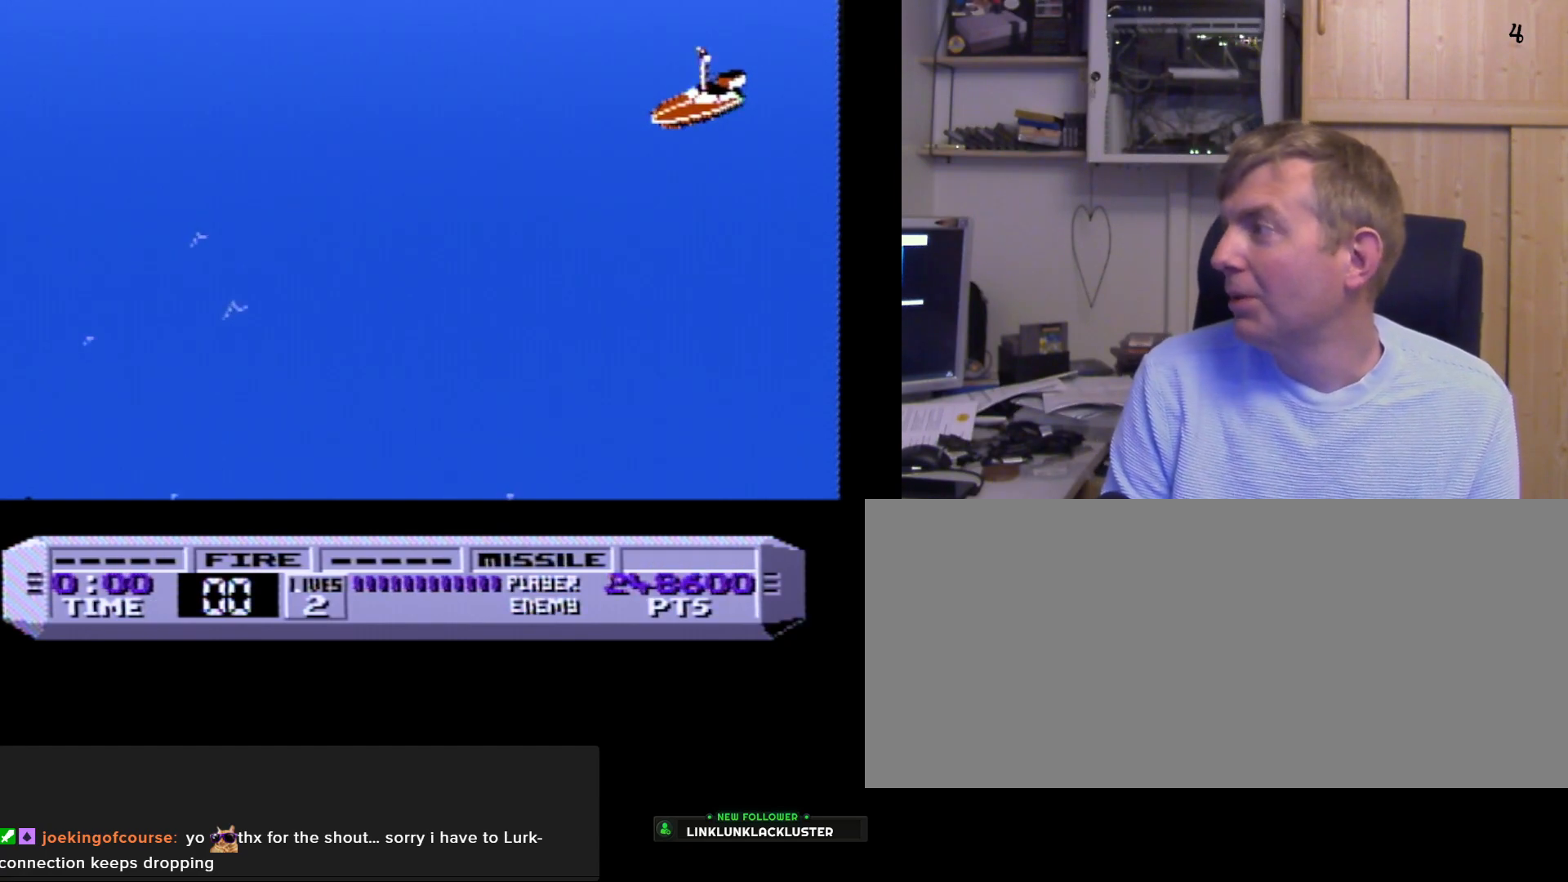
{"buttons": ["A", "B"], "events": []}
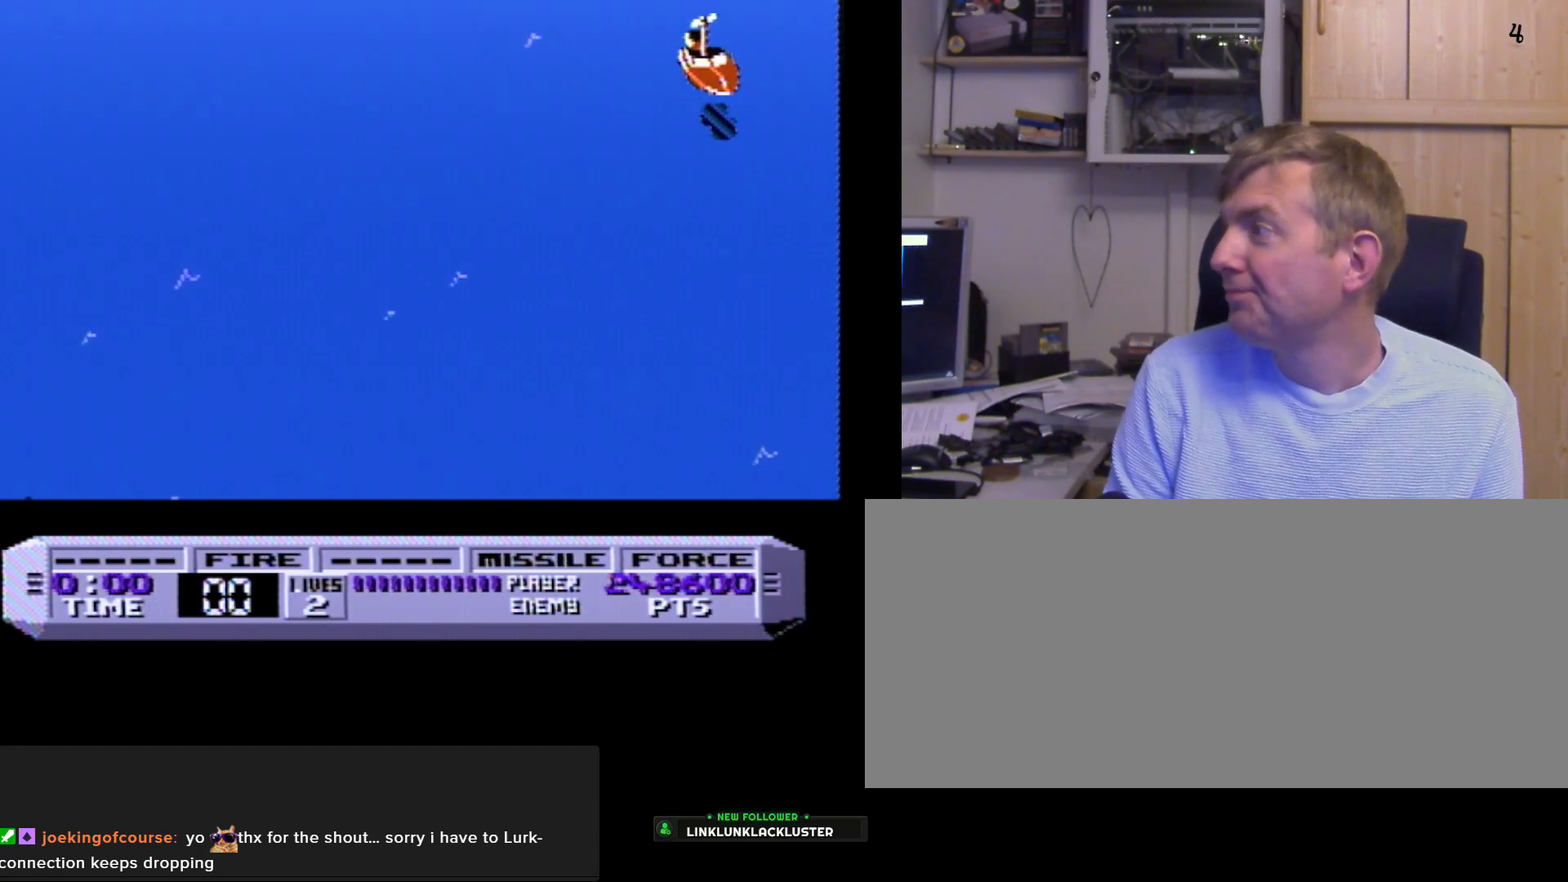
{"buttons": ["A", "B"], "events": []}
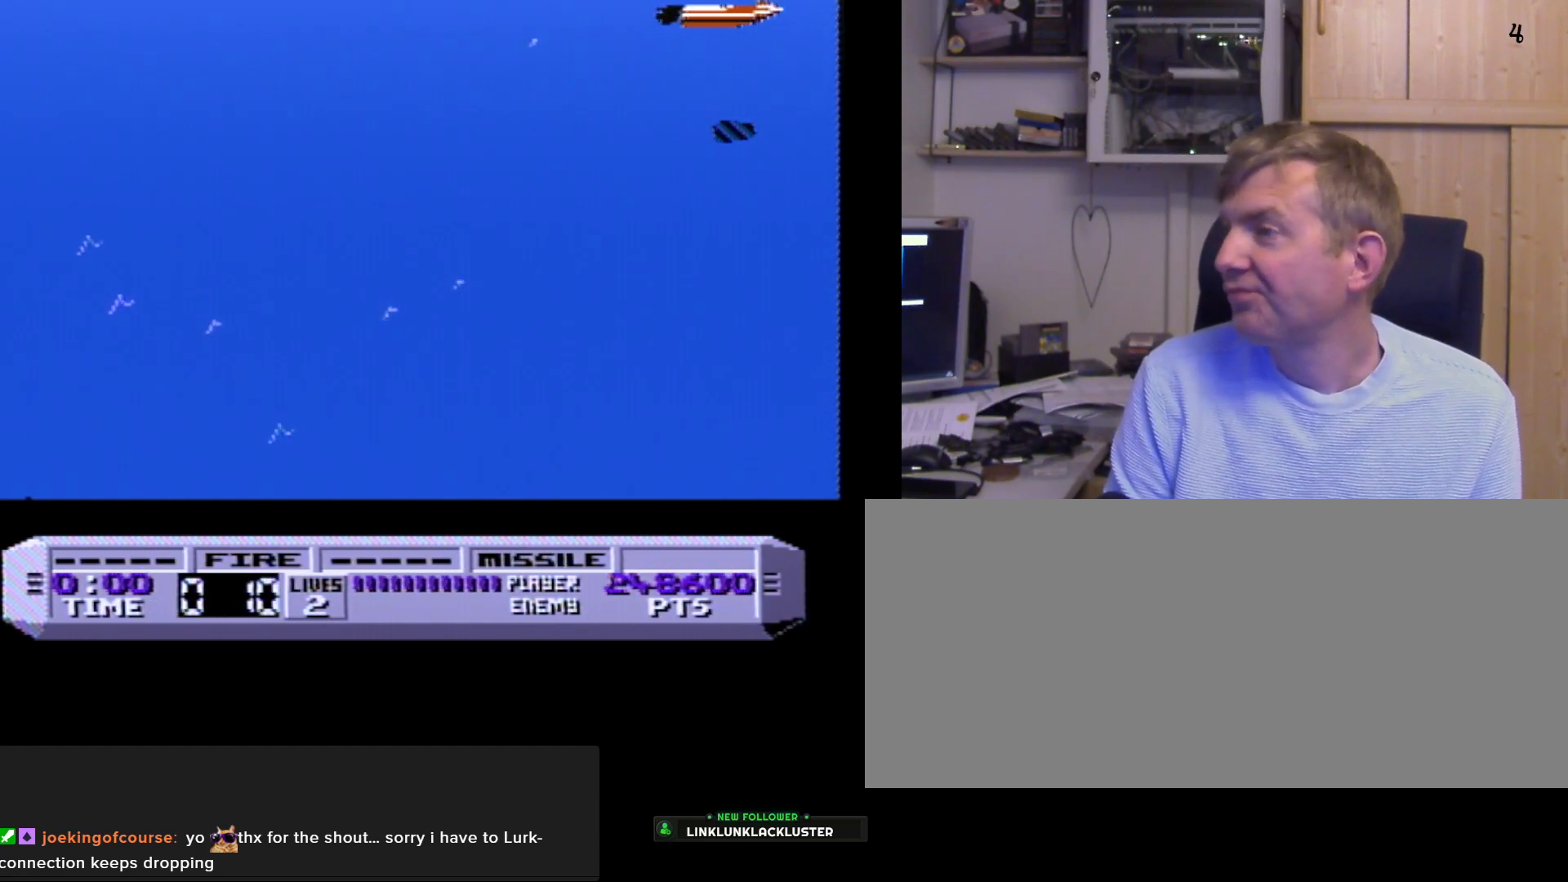
{"buttons": ["A", "B"], "events": []}
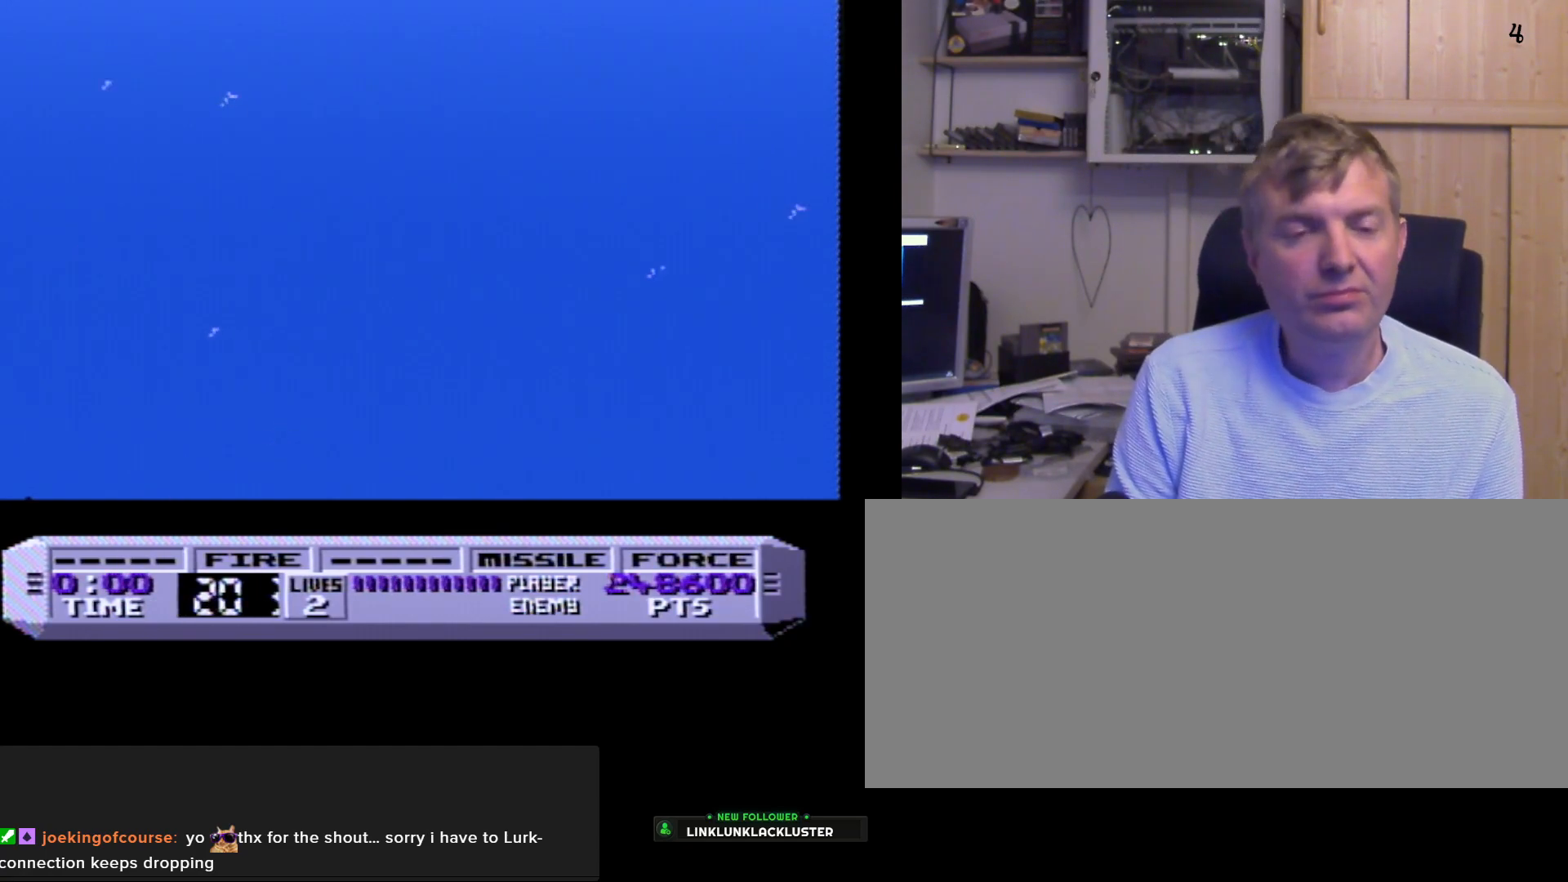
{"buttons": ["A", "B"], "events": []}
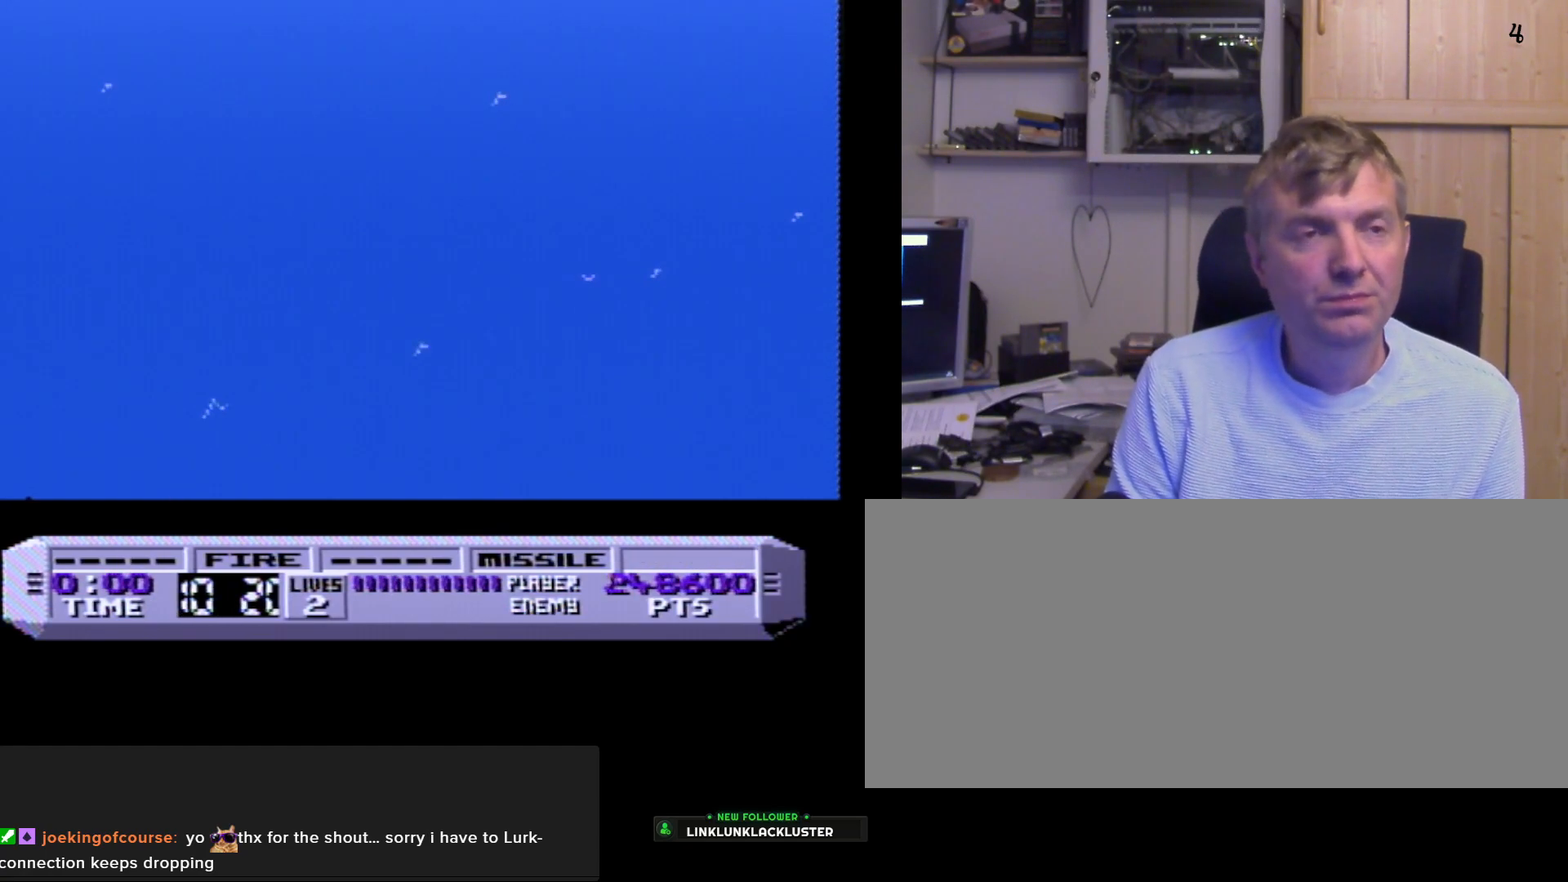
{"buttons": ["A", "B"], "events": [[150, "A", "up"], [267, "A", "down"]]}
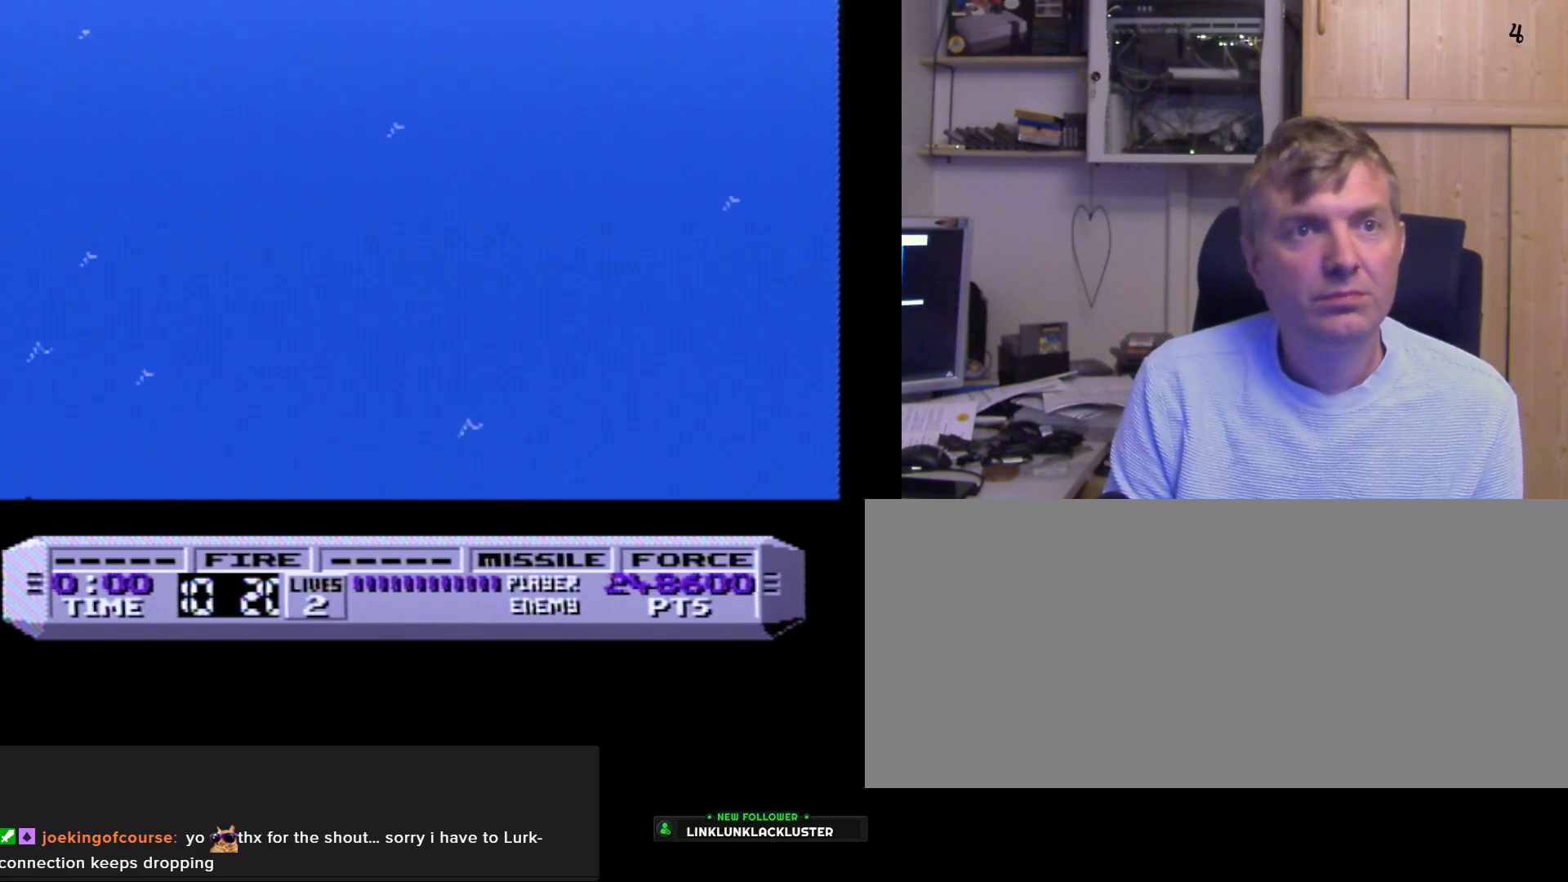
{"buttons": ["A", "B"], "events": []}
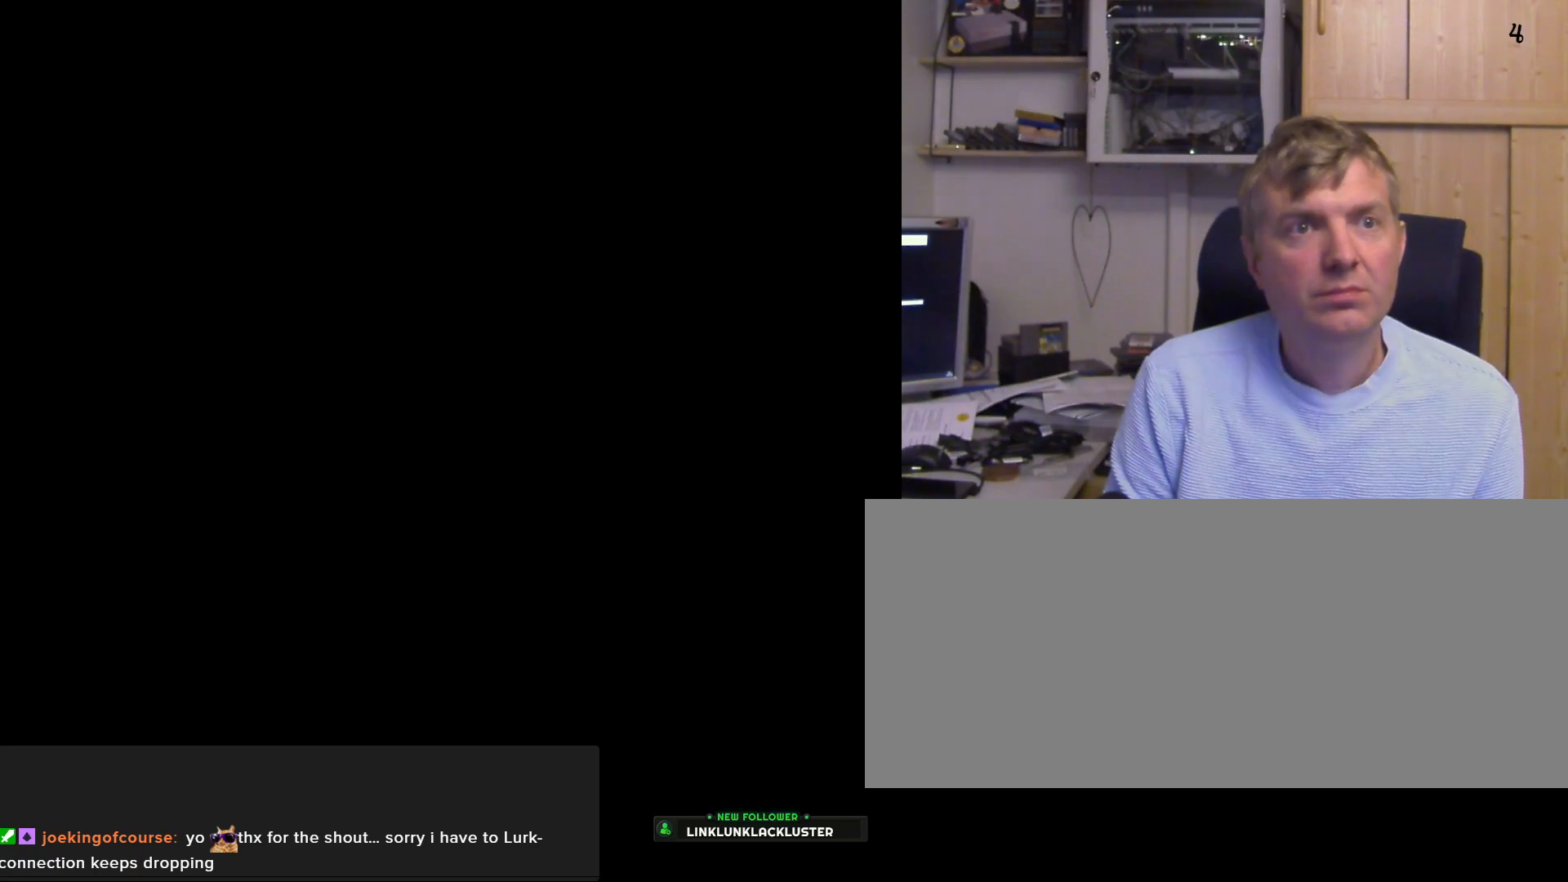
{"buttons": ["A", "B"], "events": []}
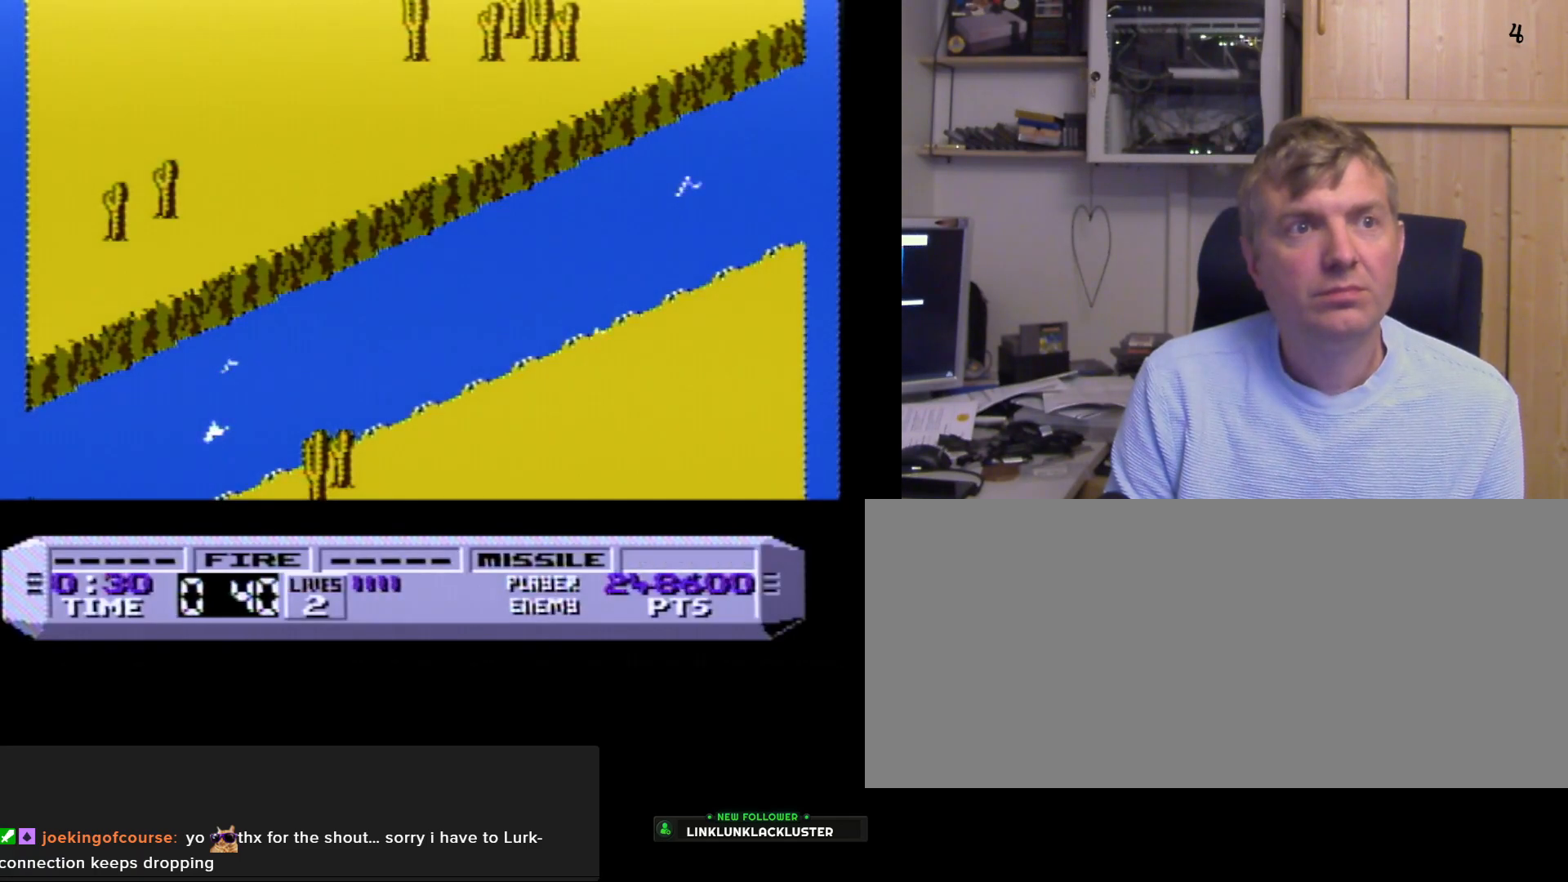
{"buttons": ["A", "B"], "events": []}
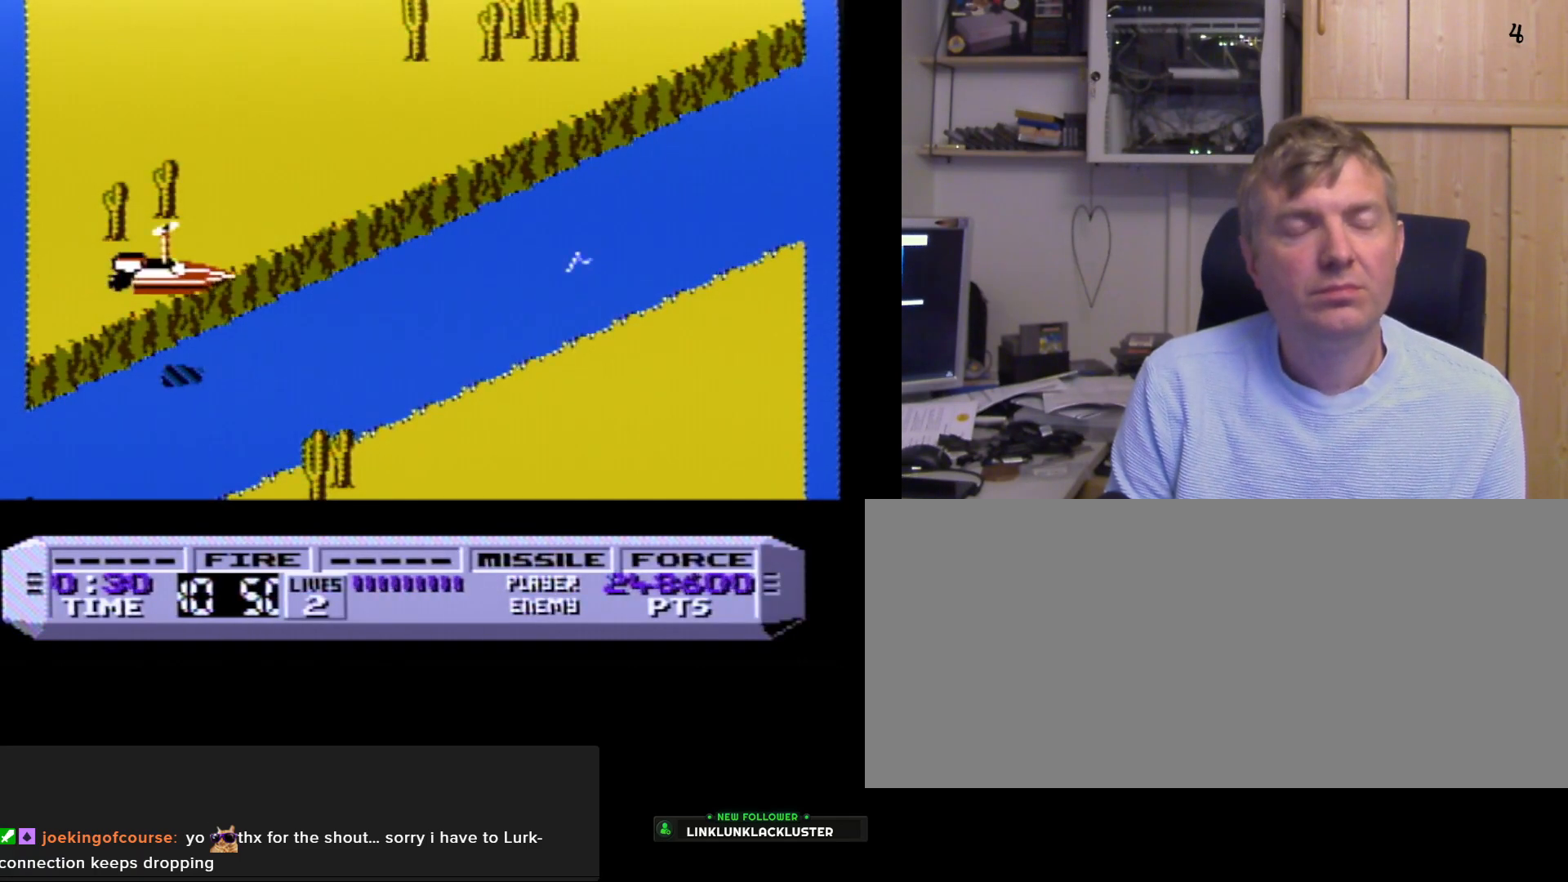
{"buttons": ["A", "B"], "events": []}
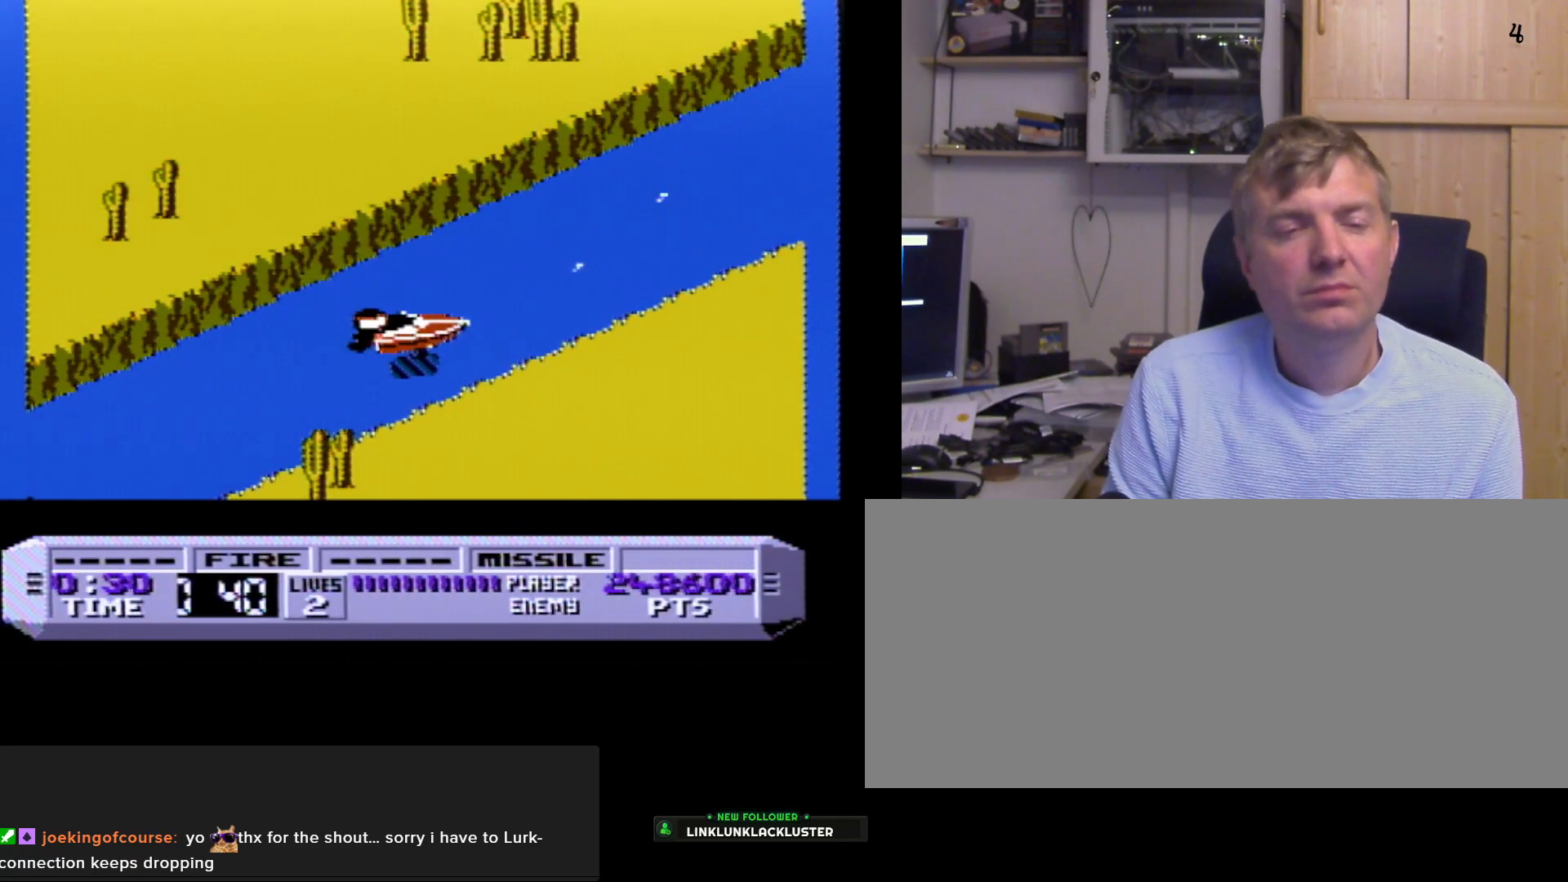
{"buttons": ["A", "B"], "events": []}
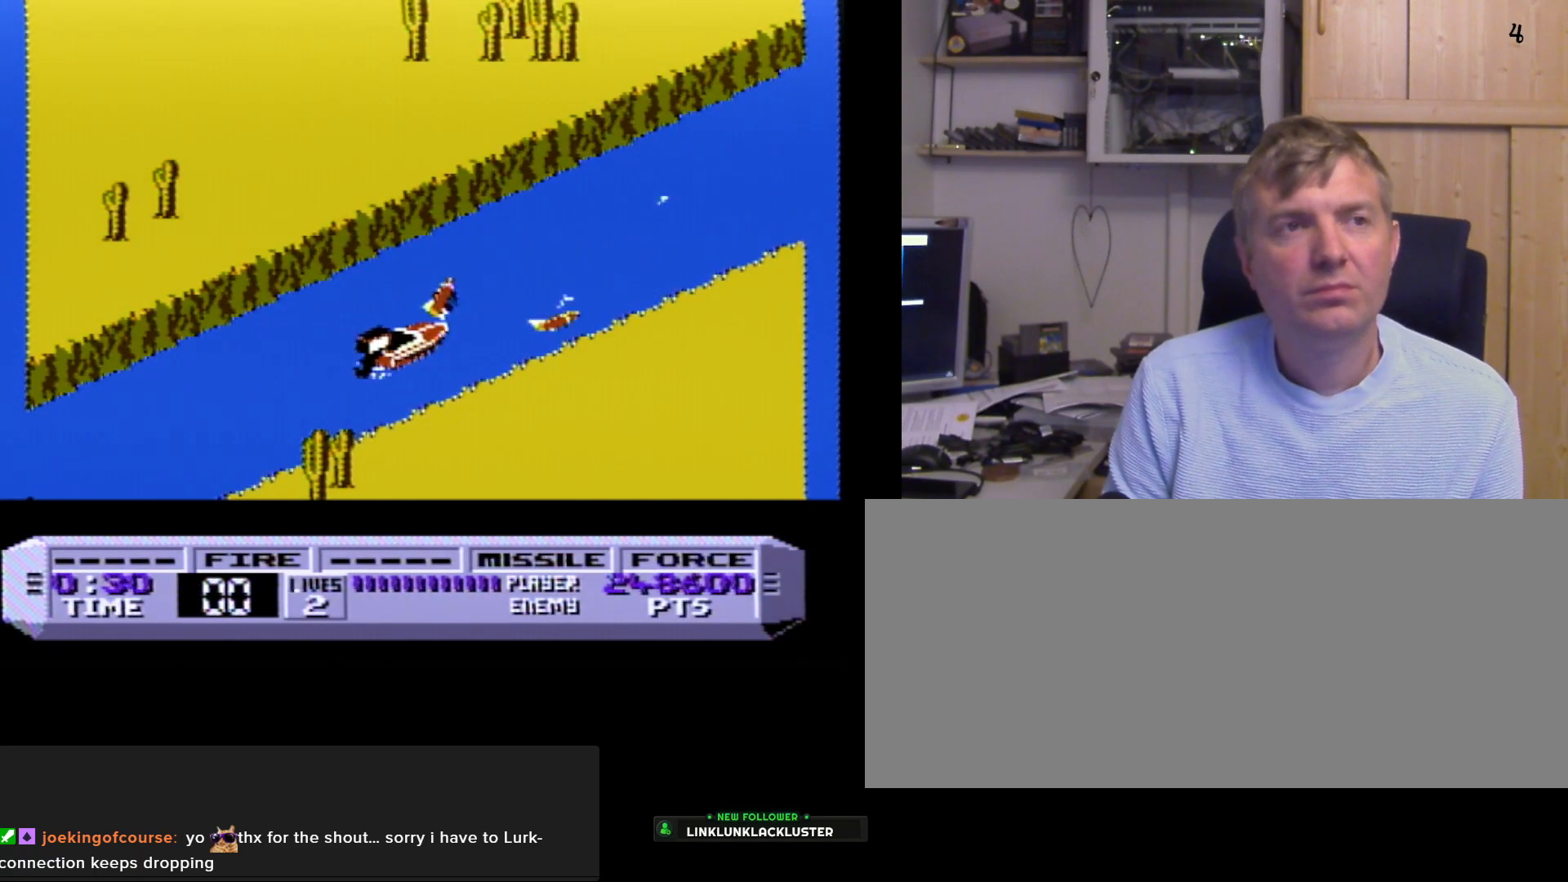
{"buttons": [], "events": [[433, "A", "up"], [433, "B", "up"]]}
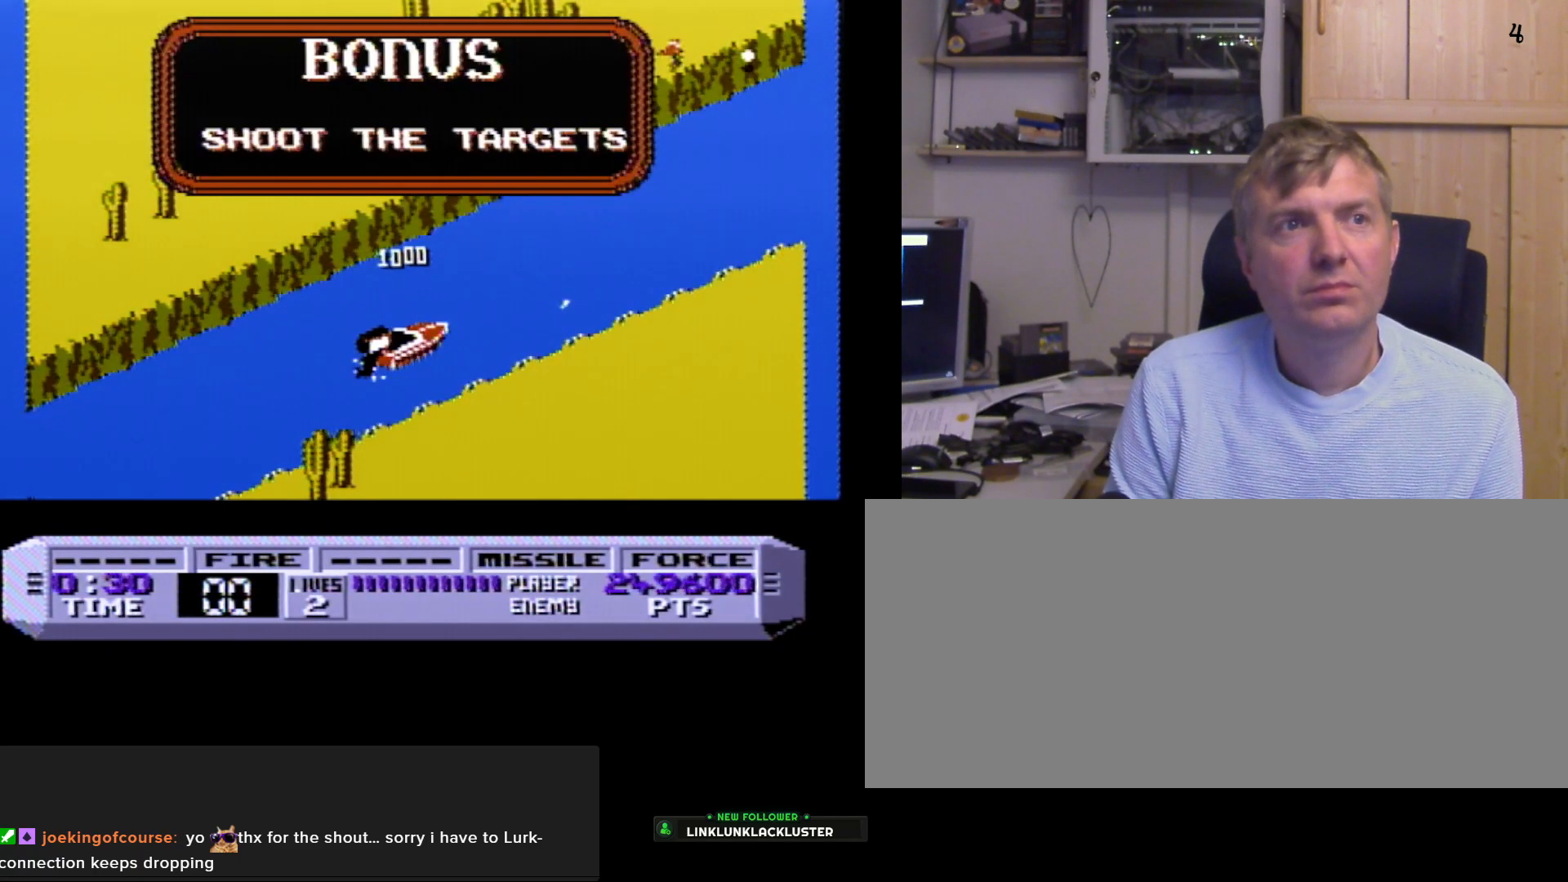
{"buttons": [], "events": []}
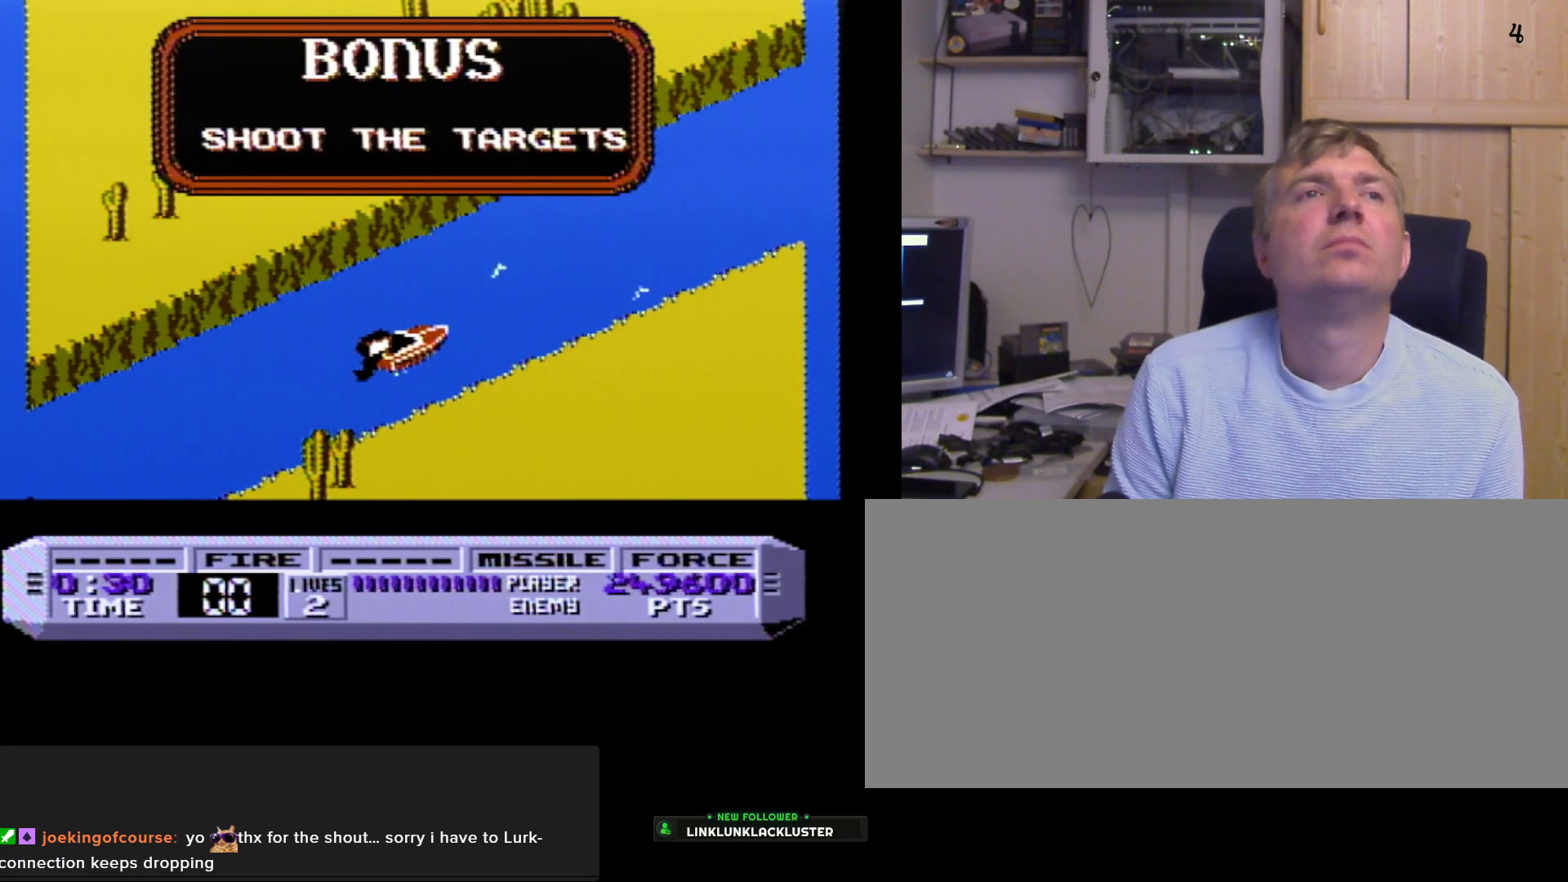
{"buttons": ["A"], "events": [[267, "A", "down"], [383, "A", "up"], [467, "A", "down"]]}